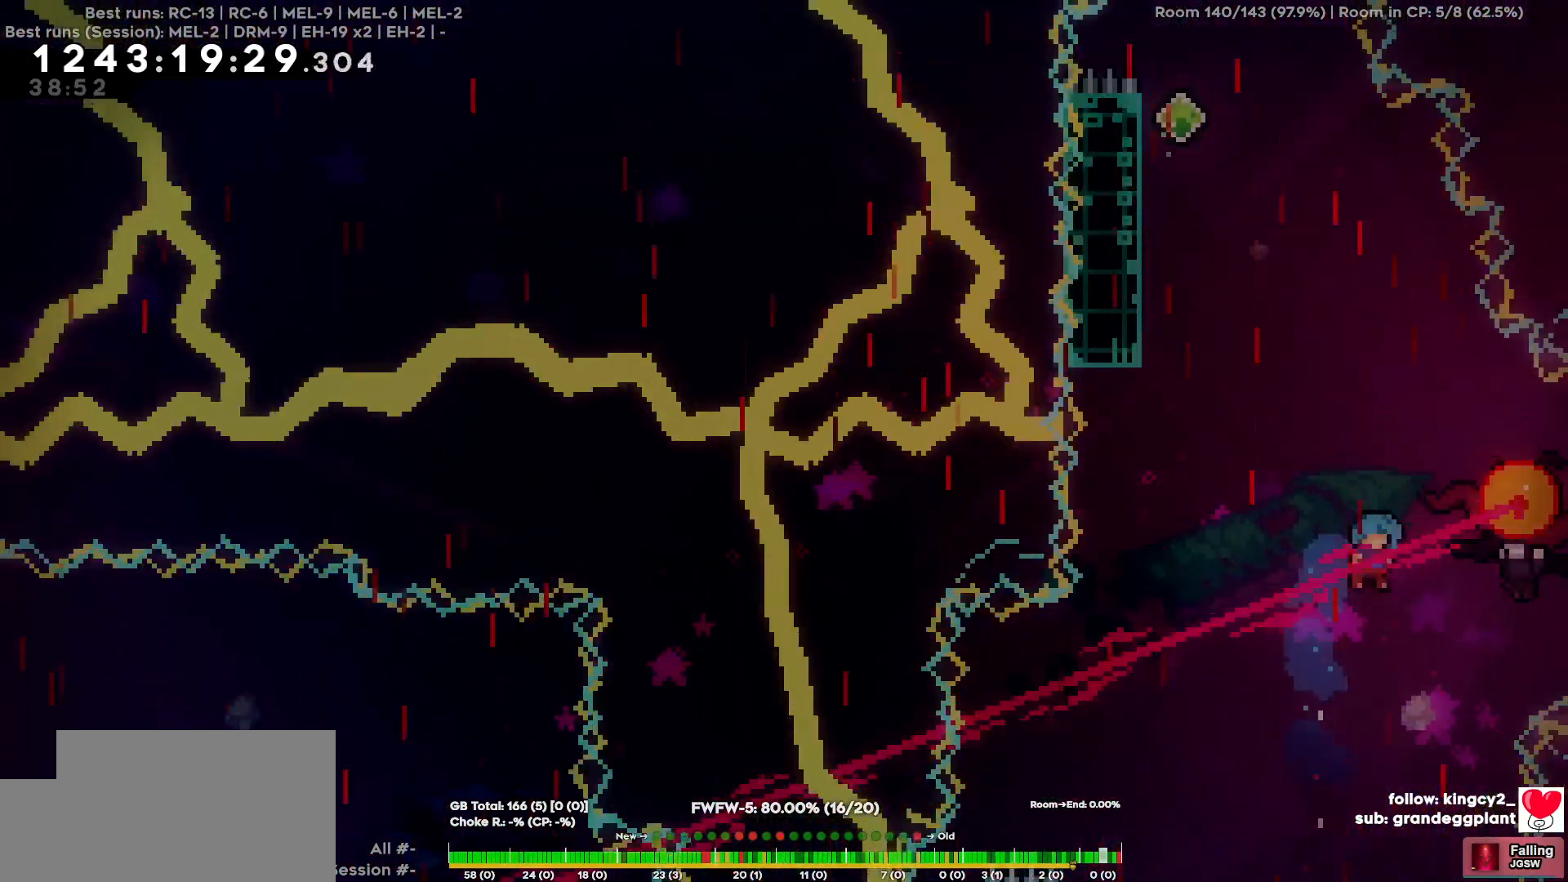
Gameplay with keyboard; each line is a JSON object with the keys held at the frame after it. "events" lists presses ("down") and releases ("up") of "a", "d", "s" and "w" between this image and that frame as [ms after this image, input, new state], when the widget could be followed in between. No other keys are recorded. Mouse input is not recorded.
{"keys": [], "events": [[267, "d", "up"]]}
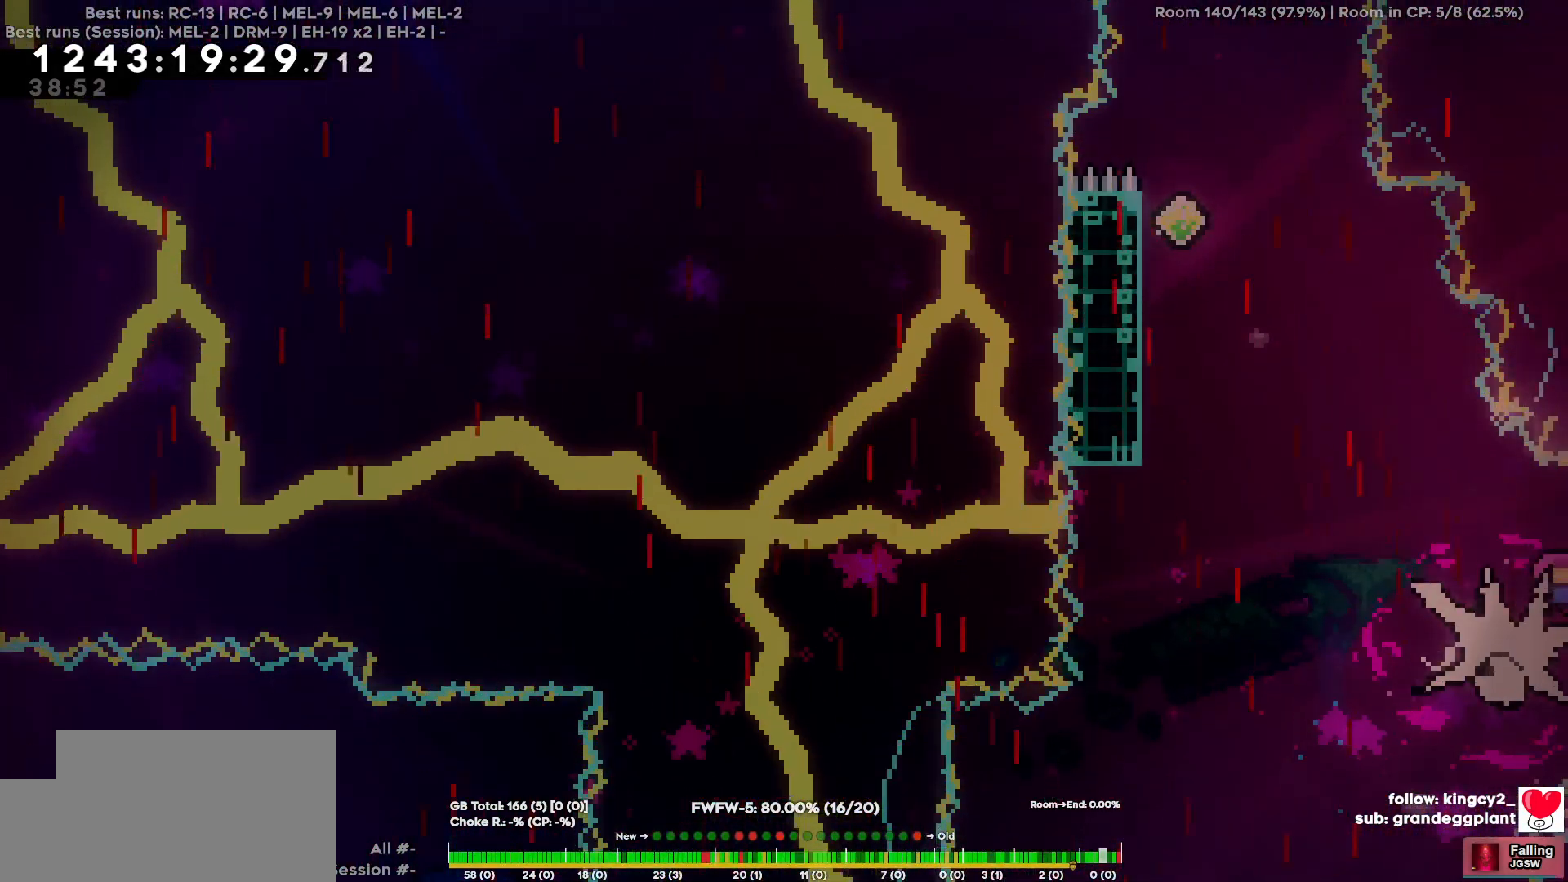
{"keys": ["a", "w"], "events": [[84, "a", "down"], [84, "w", "down"]]}
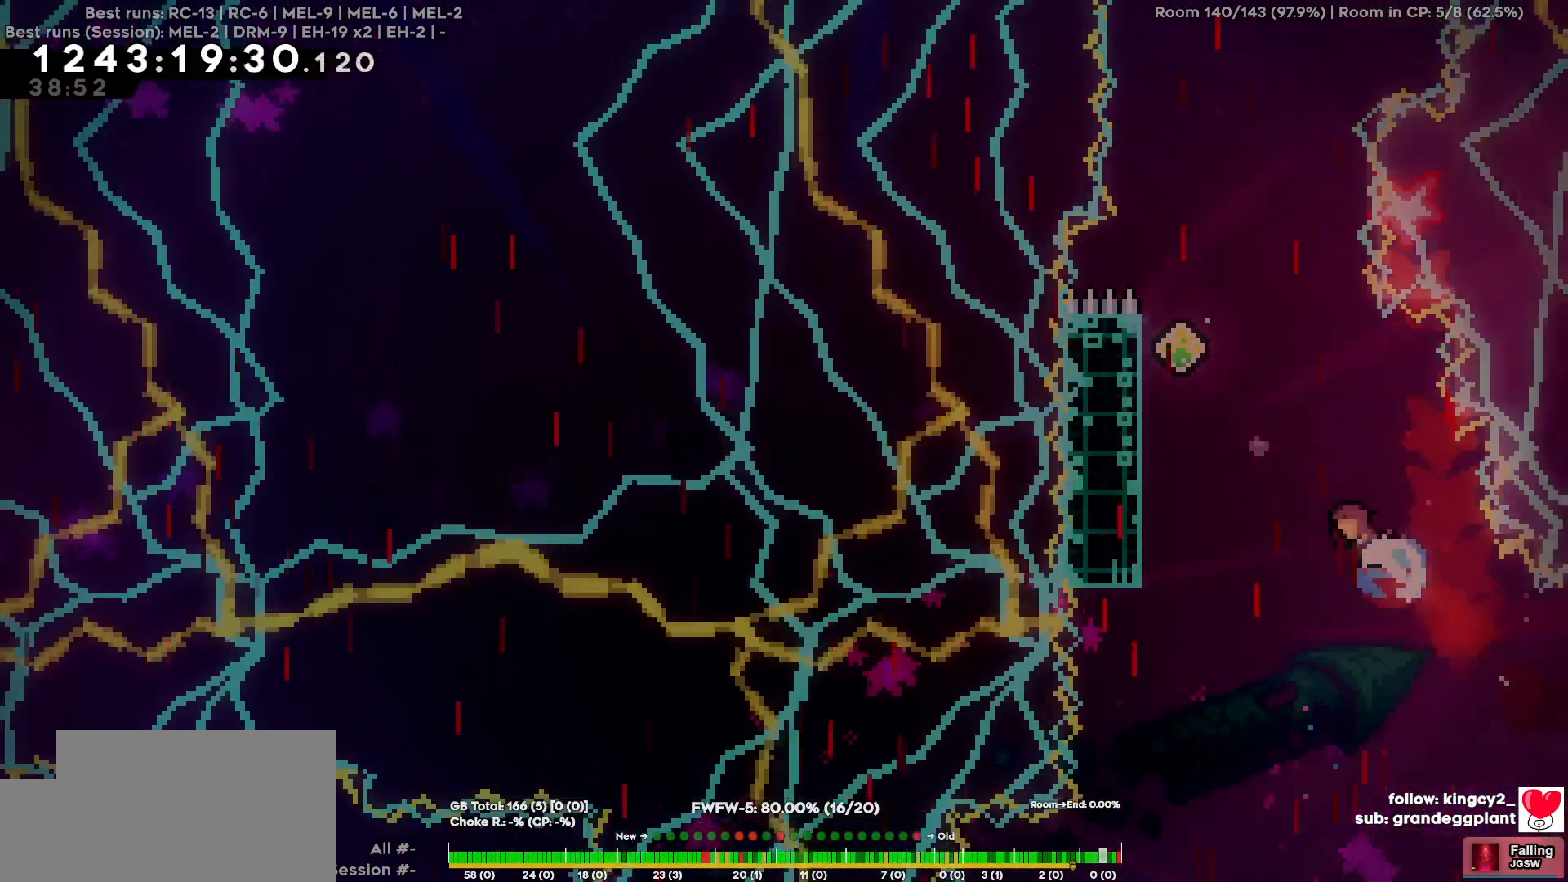
{"keys": ["a"], "events": [[150, "w", "up"]]}
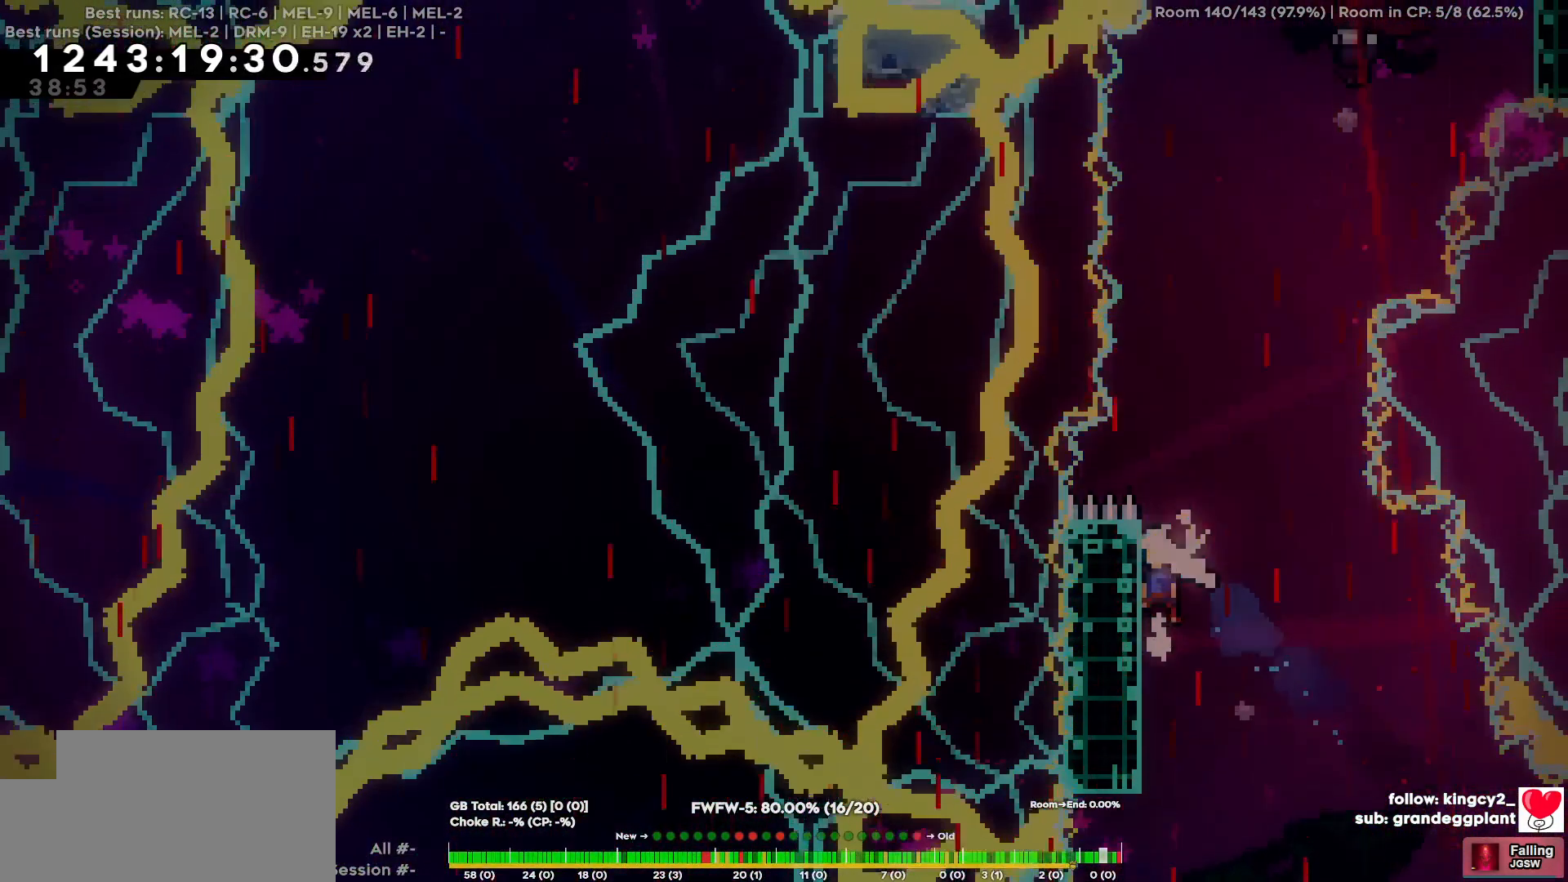
{"keys": ["w"], "events": [[17, "a", "up"], [400, "w", "down"]]}
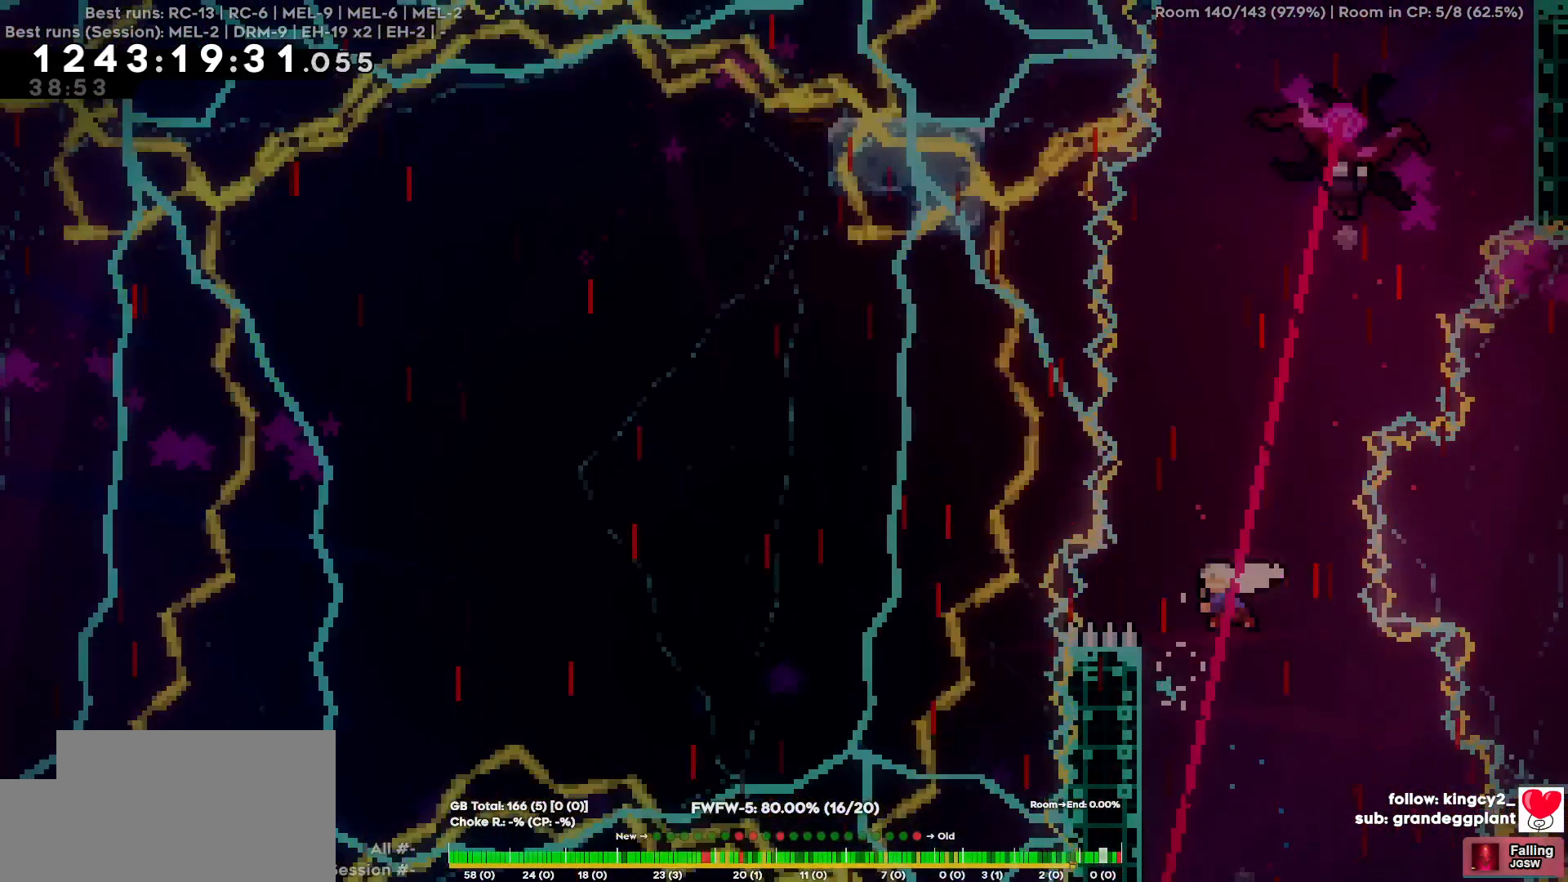
{"keys": ["d"], "events": [[467, "d", "down"], [500, "w", "up"]]}
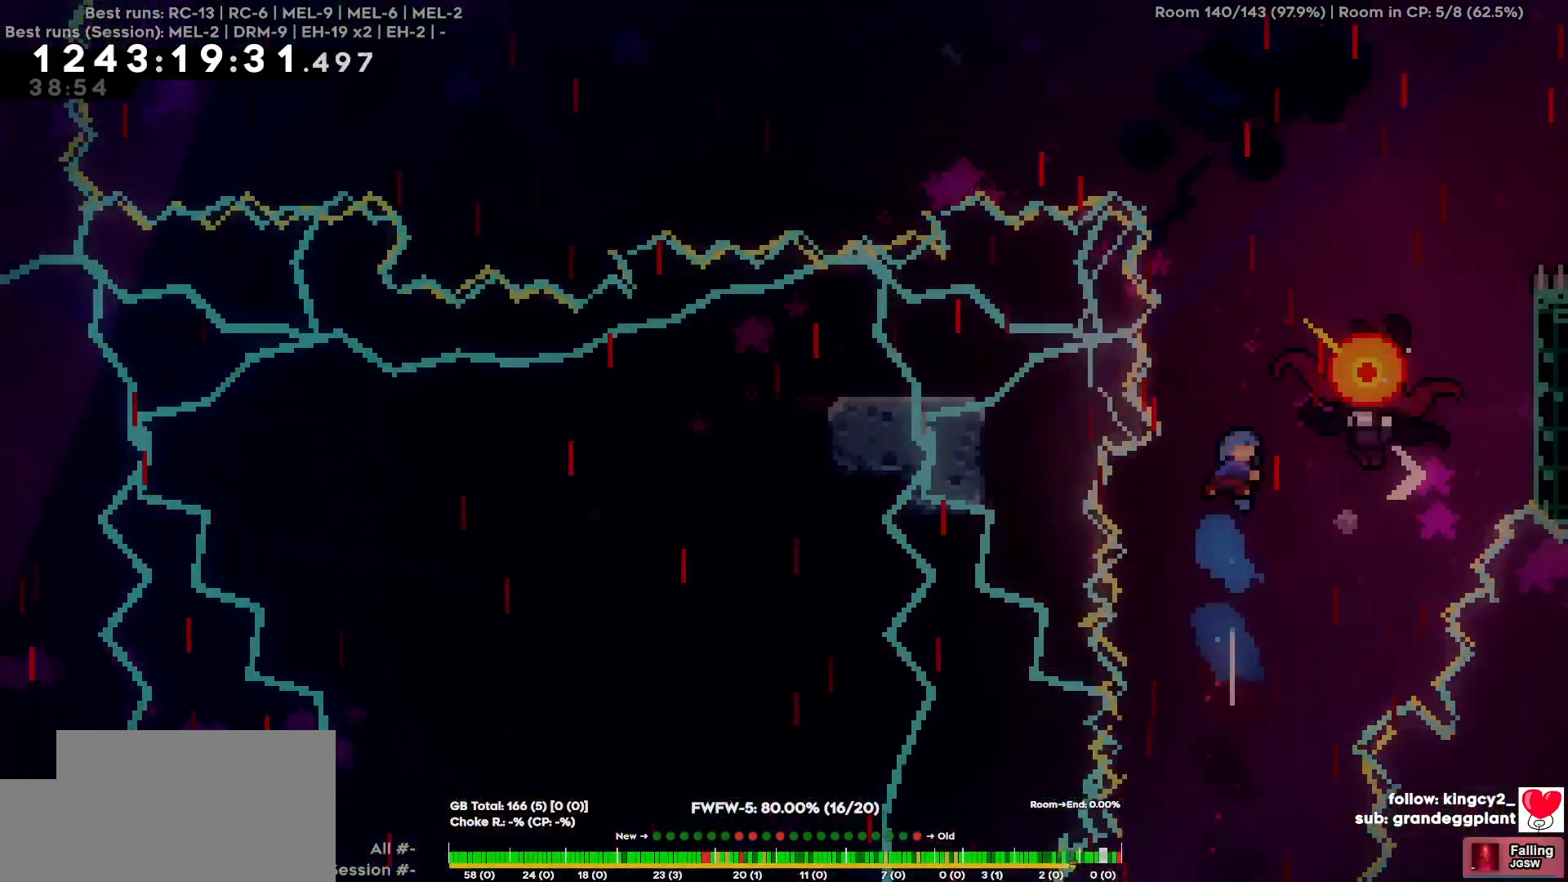
{"keys": ["d"], "events": []}
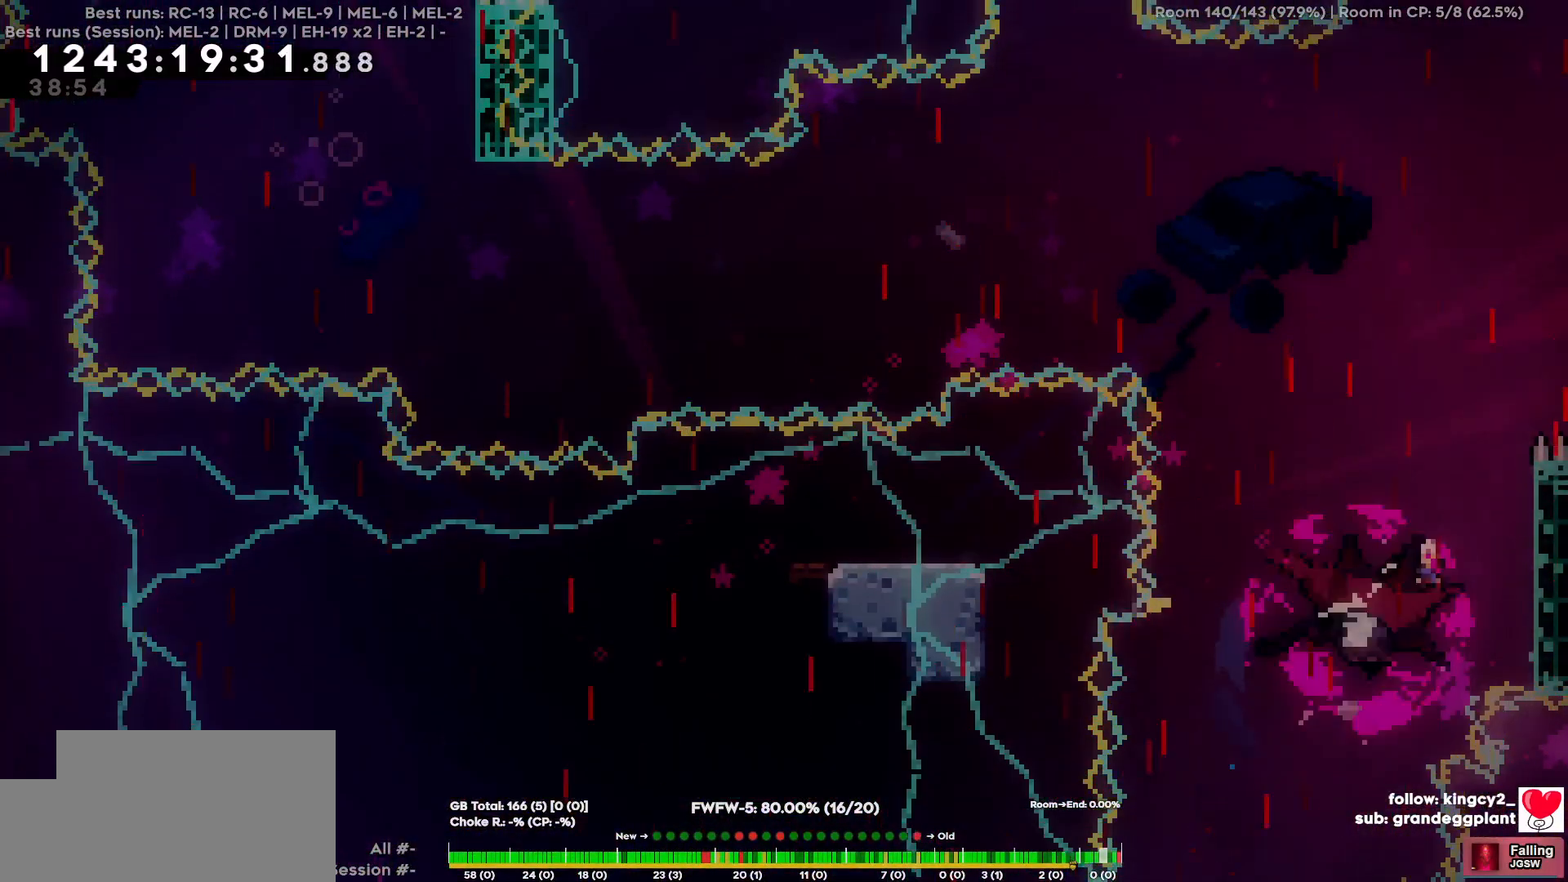
{"keys": ["a", "w"], "events": [[117, "d", "up"], [450, "a", "down"], [450, "w", "down"]]}
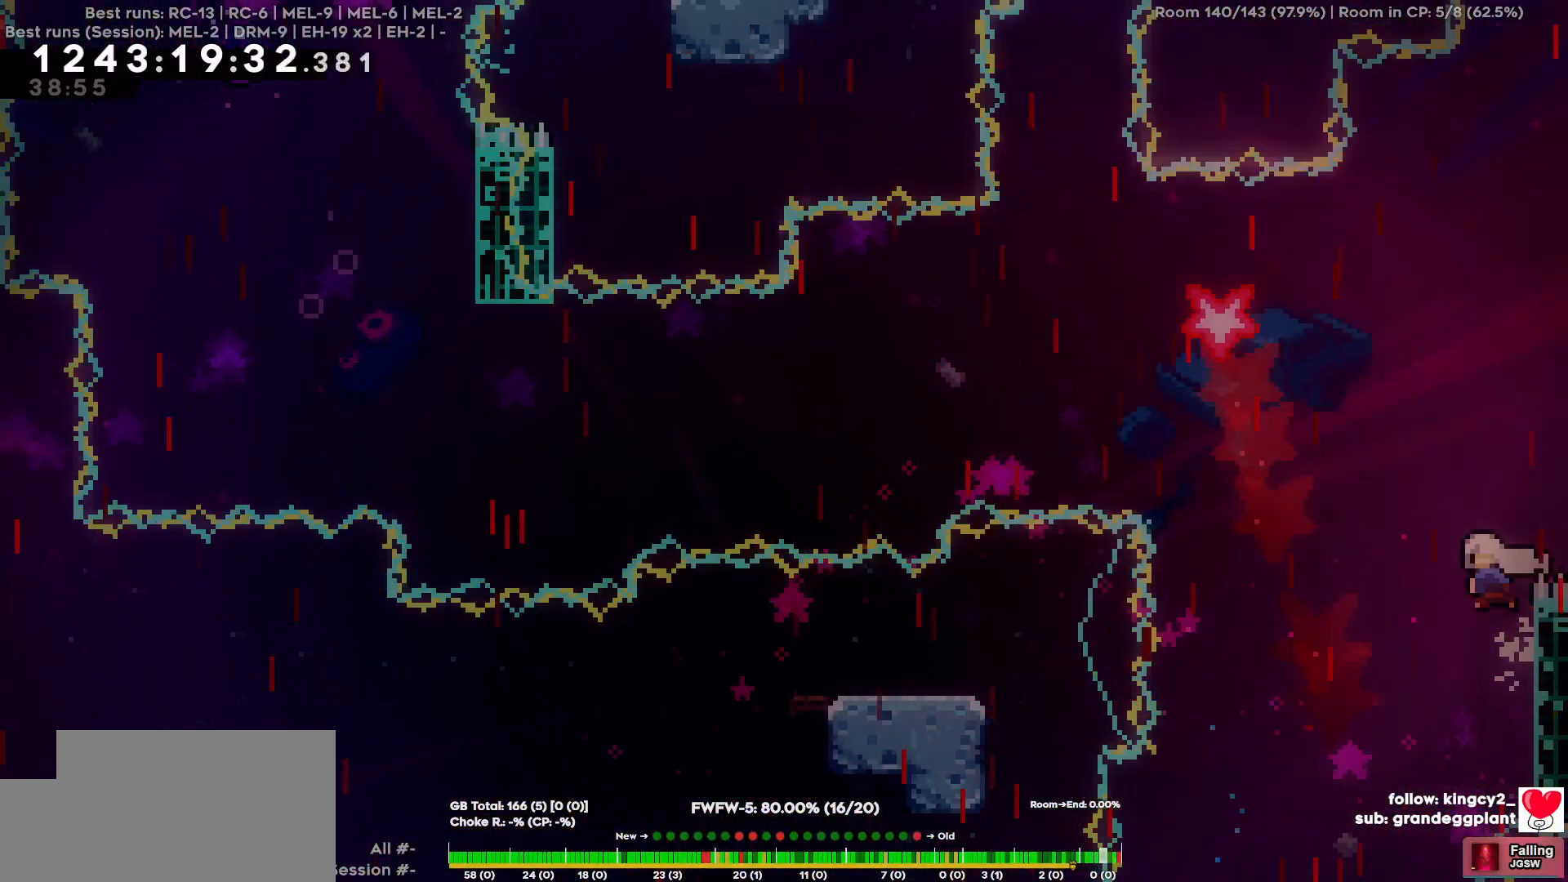
{"keys": ["w"], "events": [[467, "a", "up"]]}
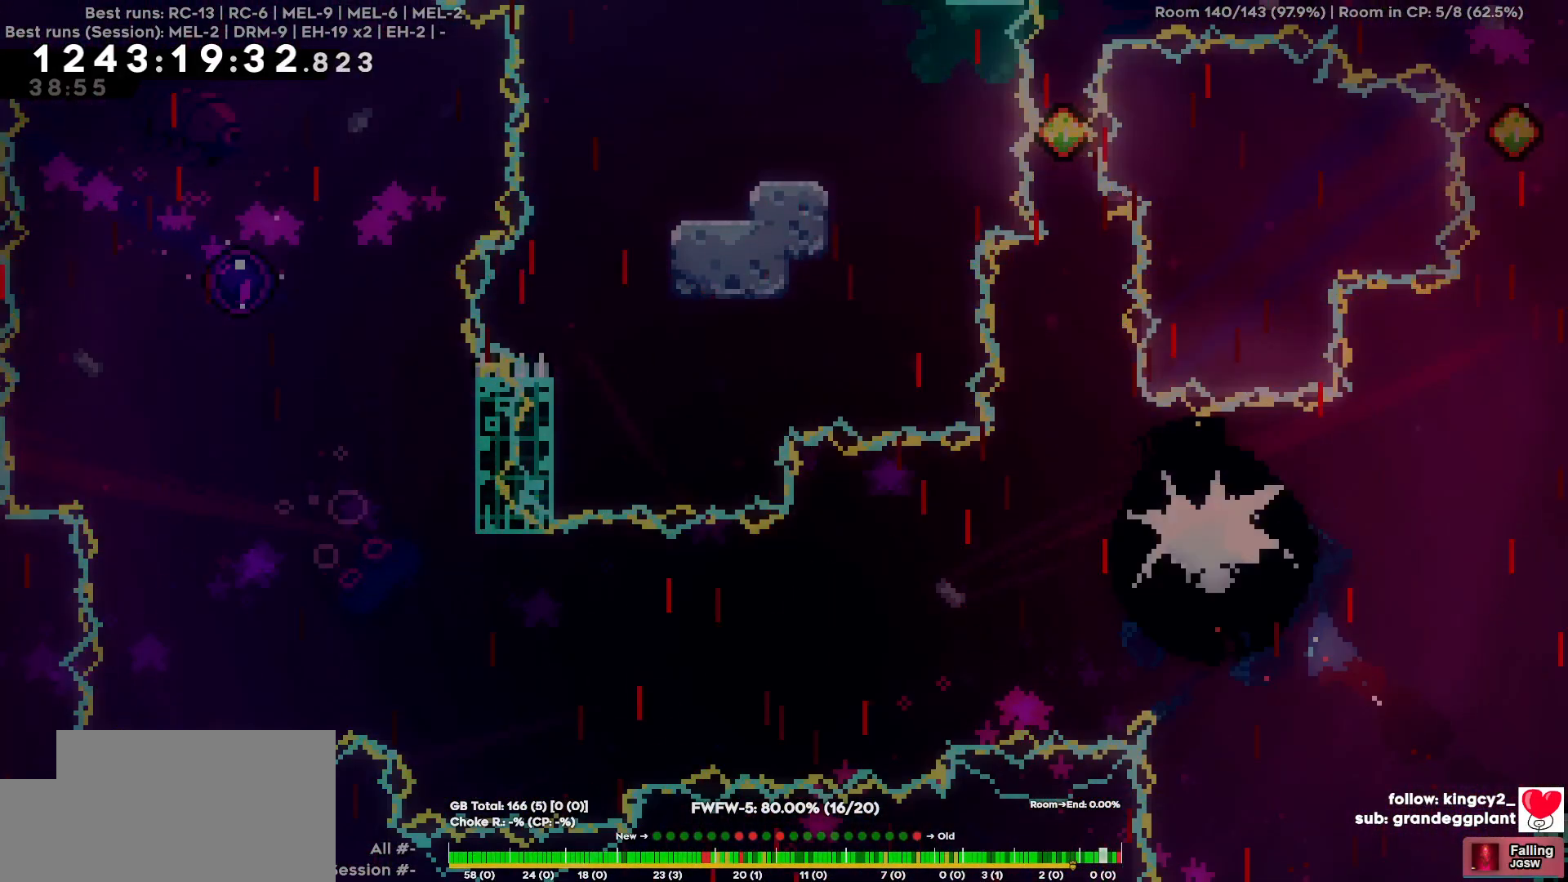
{"keys": ["w"], "events": []}
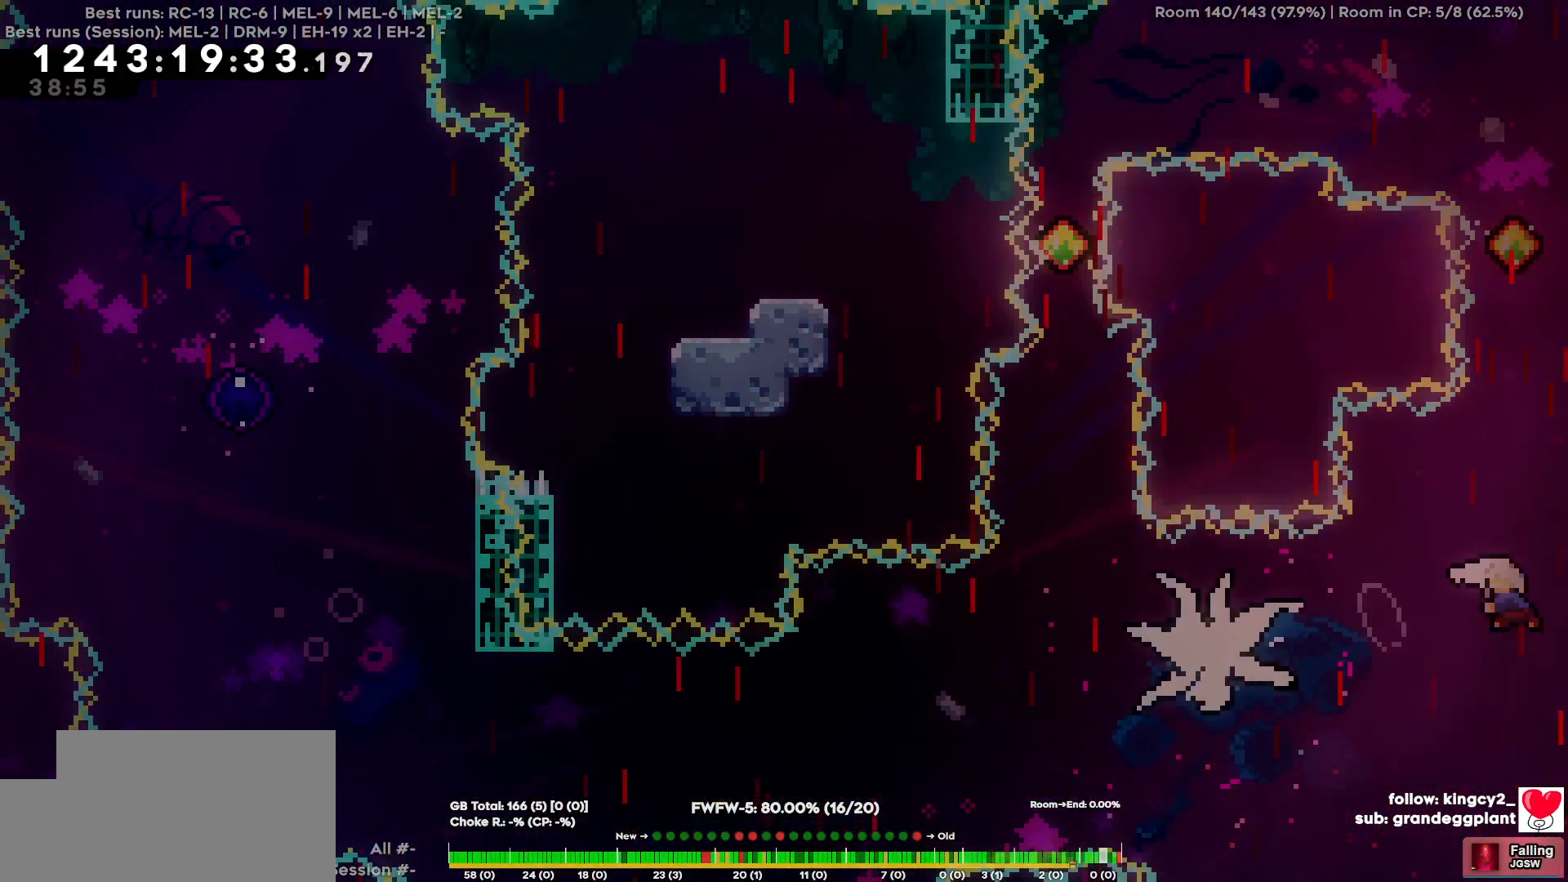
{"keys": ["w"], "events": []}
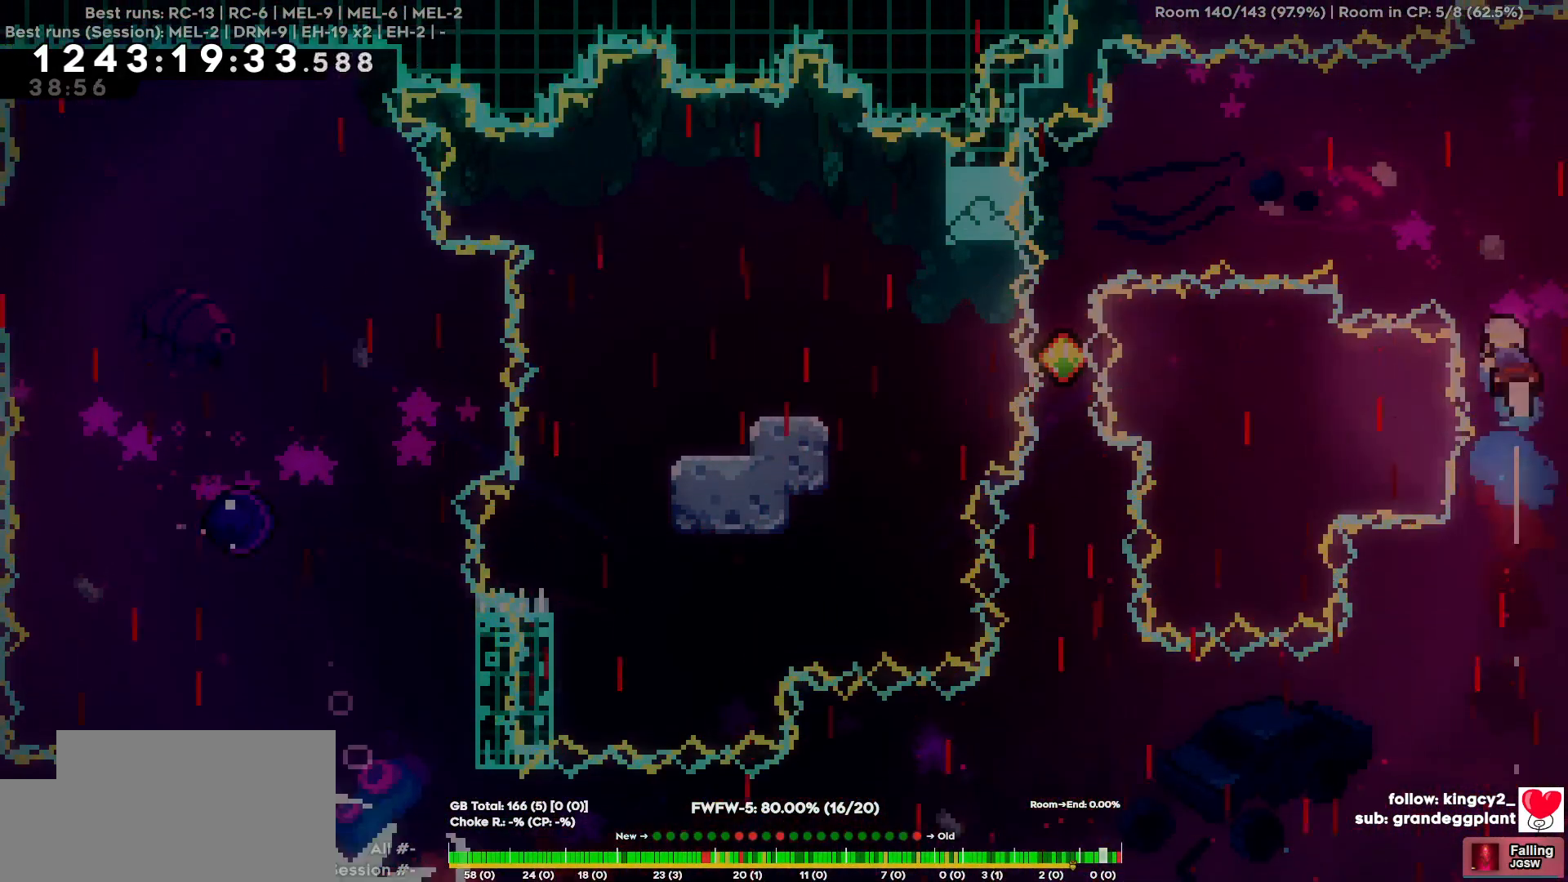
{"keys": ["a"], "events": [[34, "a", "down"], [317, "w", "up"]]}
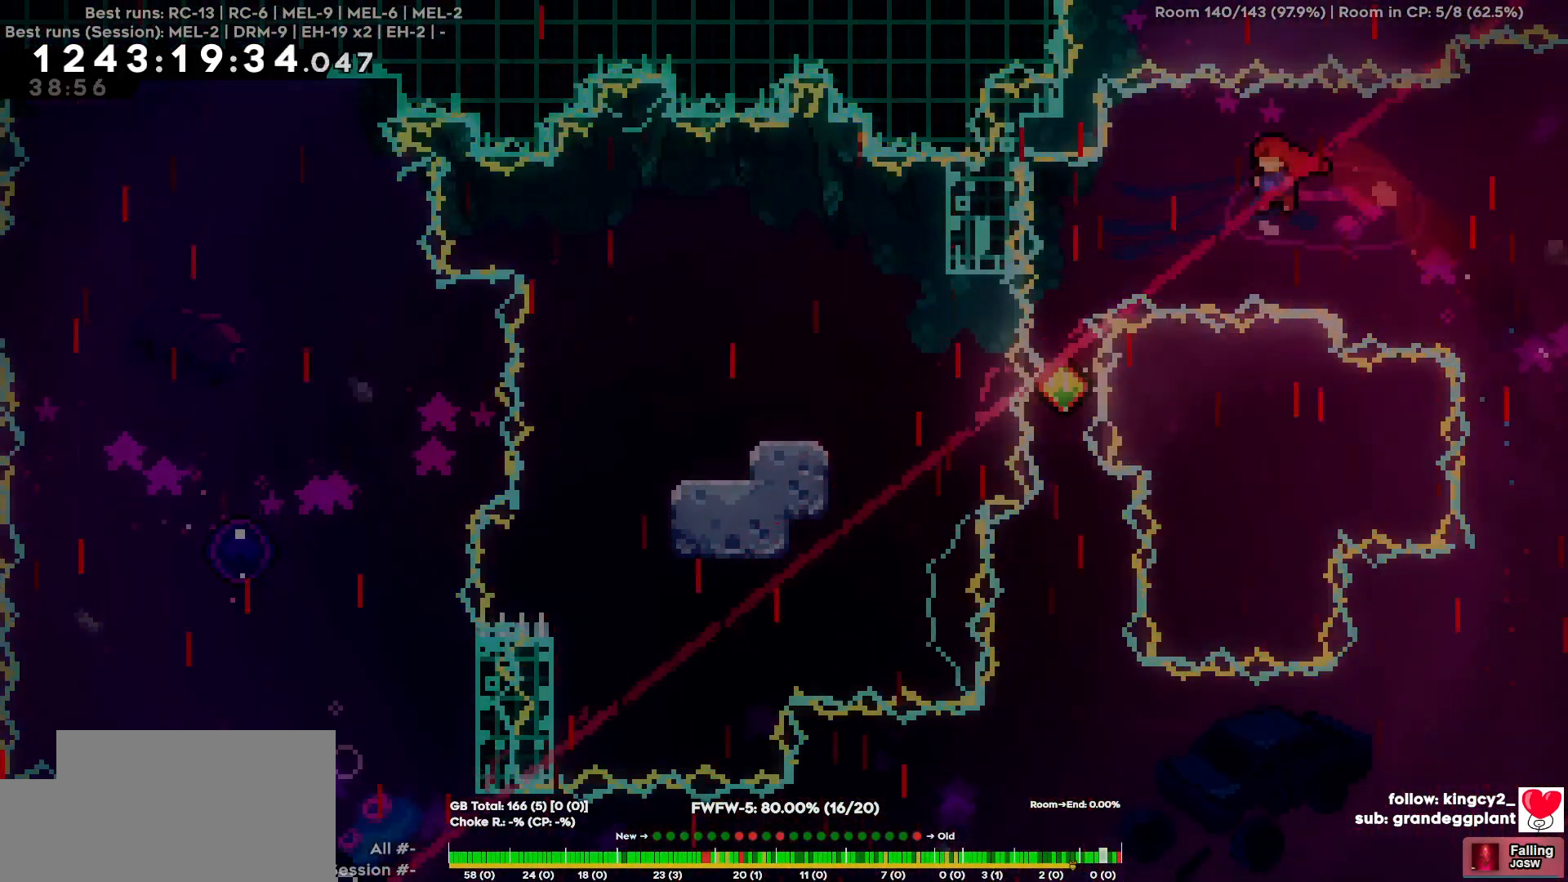
{"keys": [], "events": [[384, "a", "up"]]}
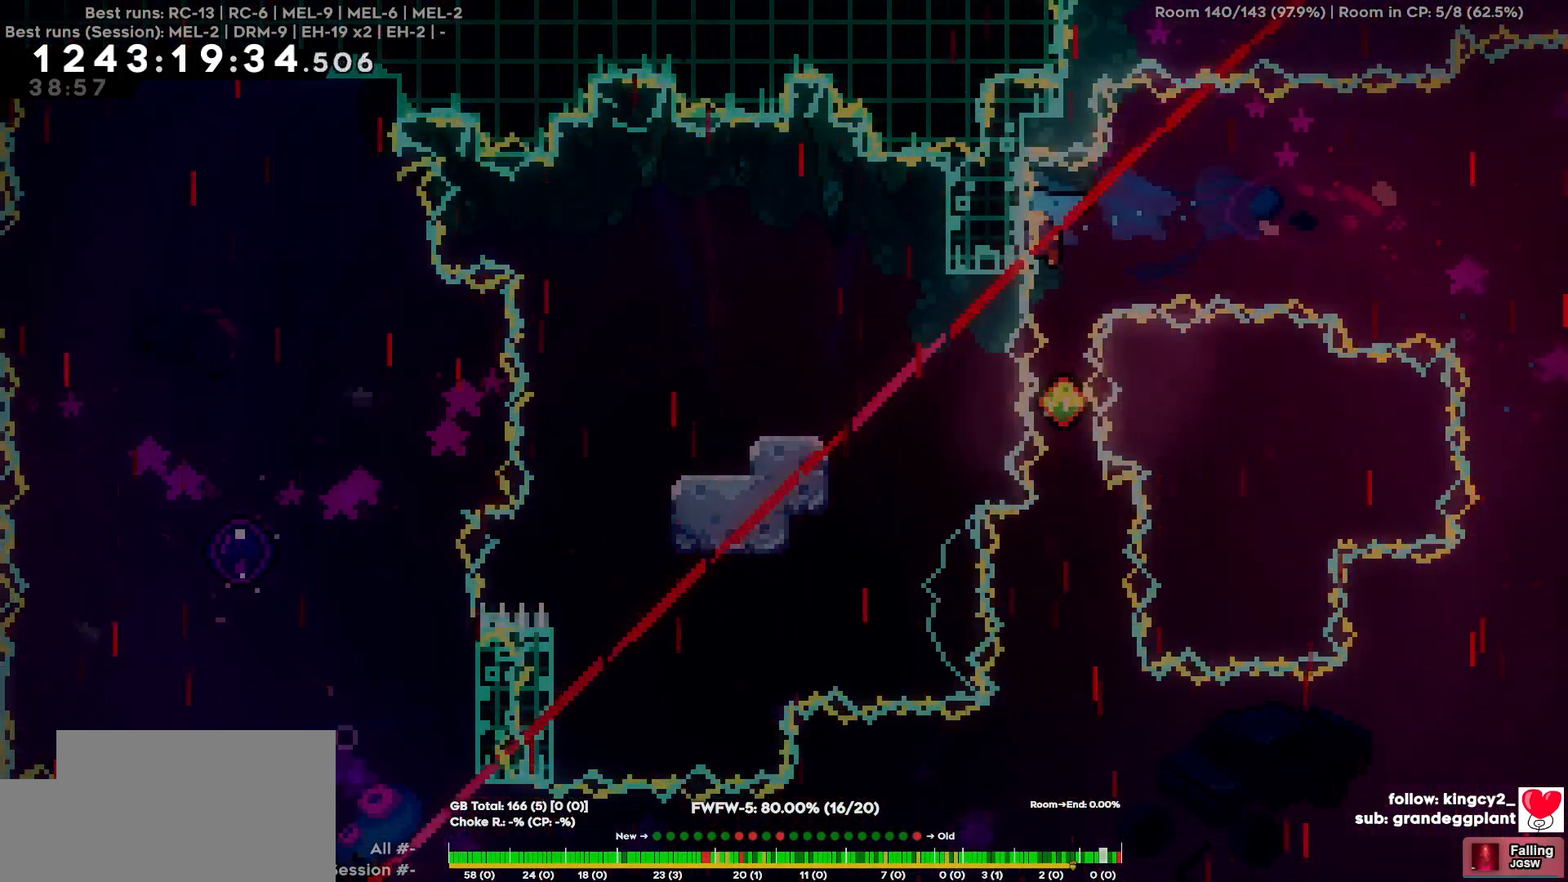
{"keys": ["a"], "events": [[500, "a", "down"]]}
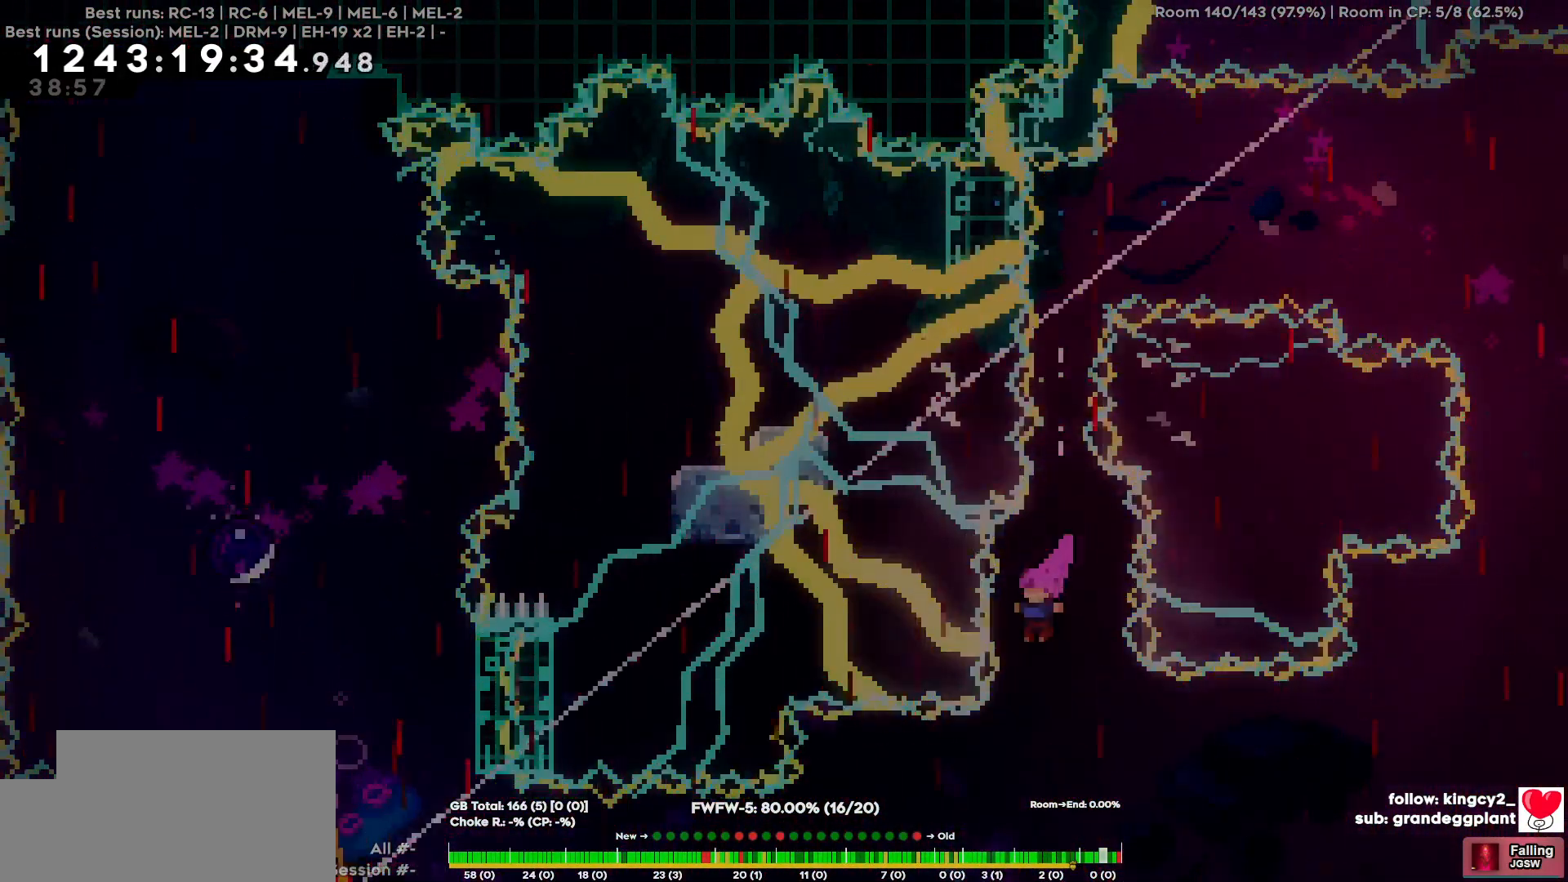
{"keys": ["a"], "events": []}
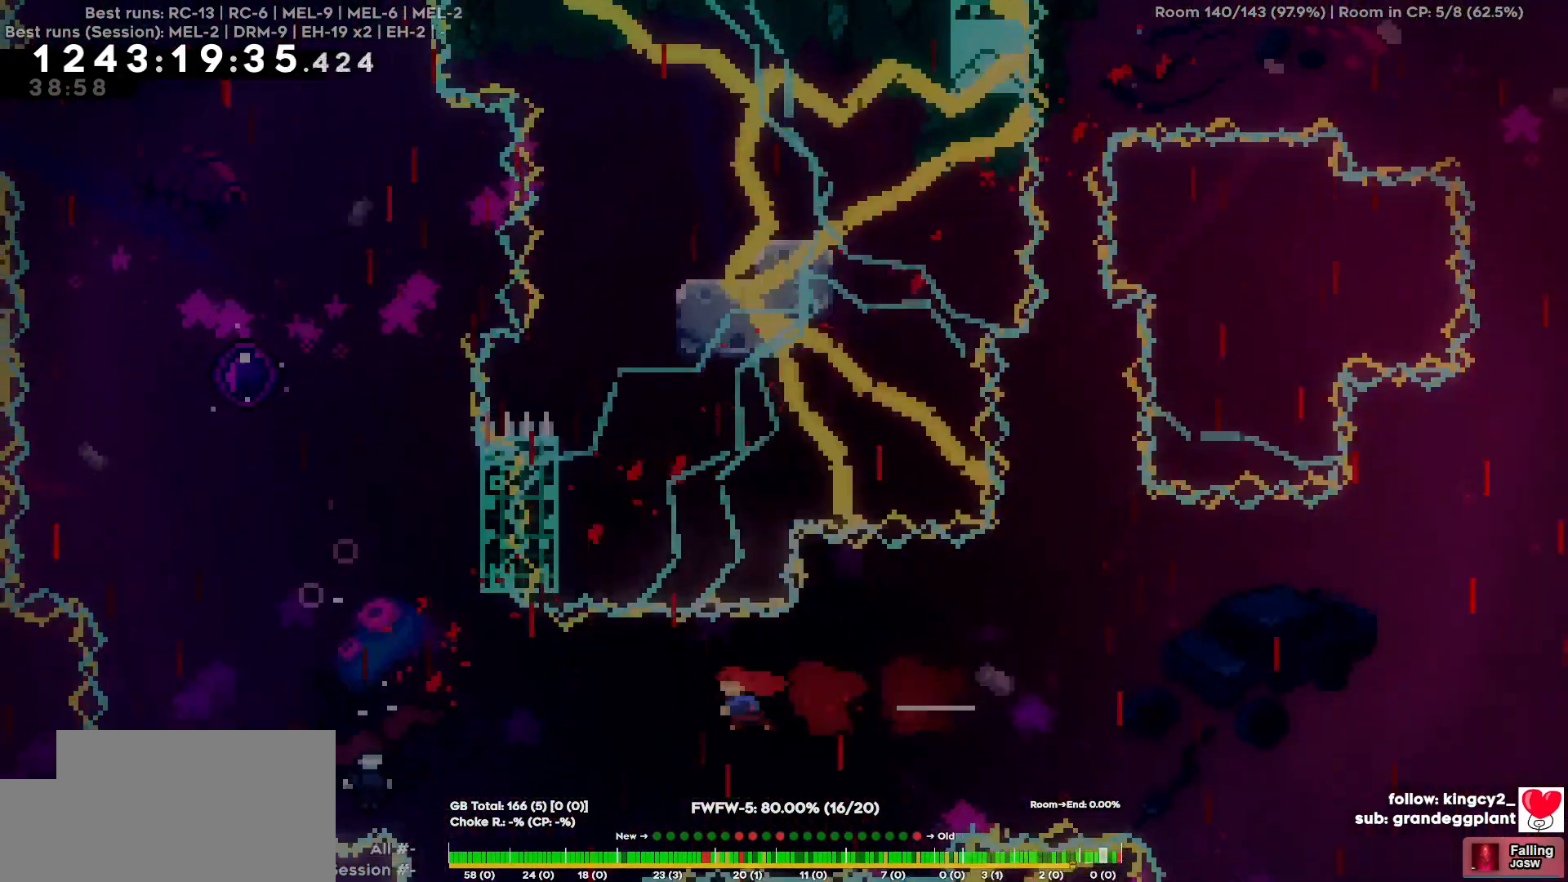
{"keys": ["a"], "events": []}
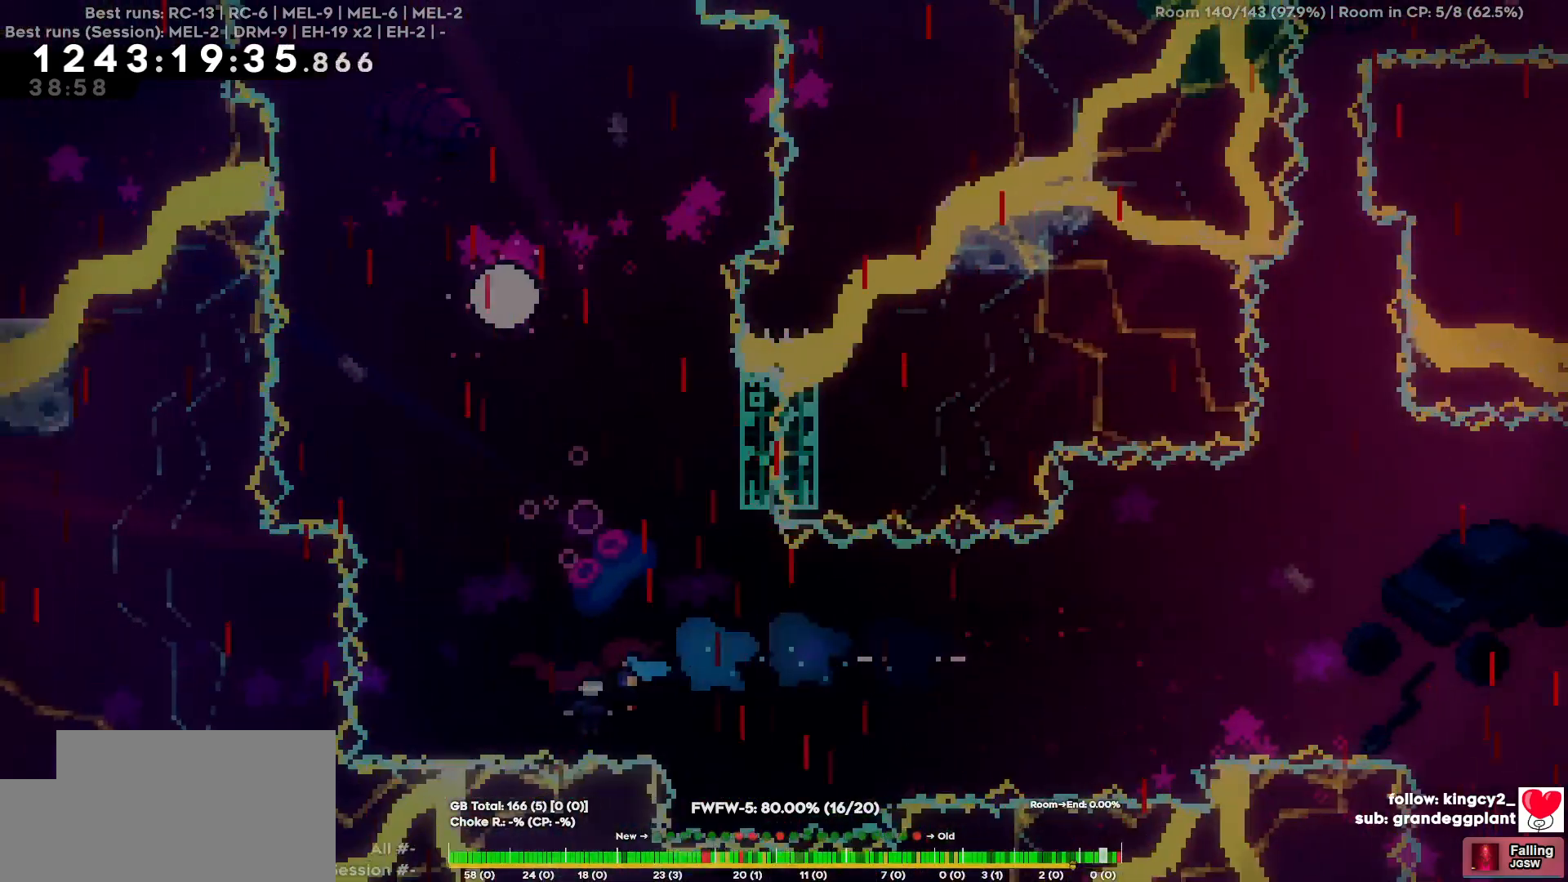
{"keys": [], "events": [[17, "a", "up"]]}
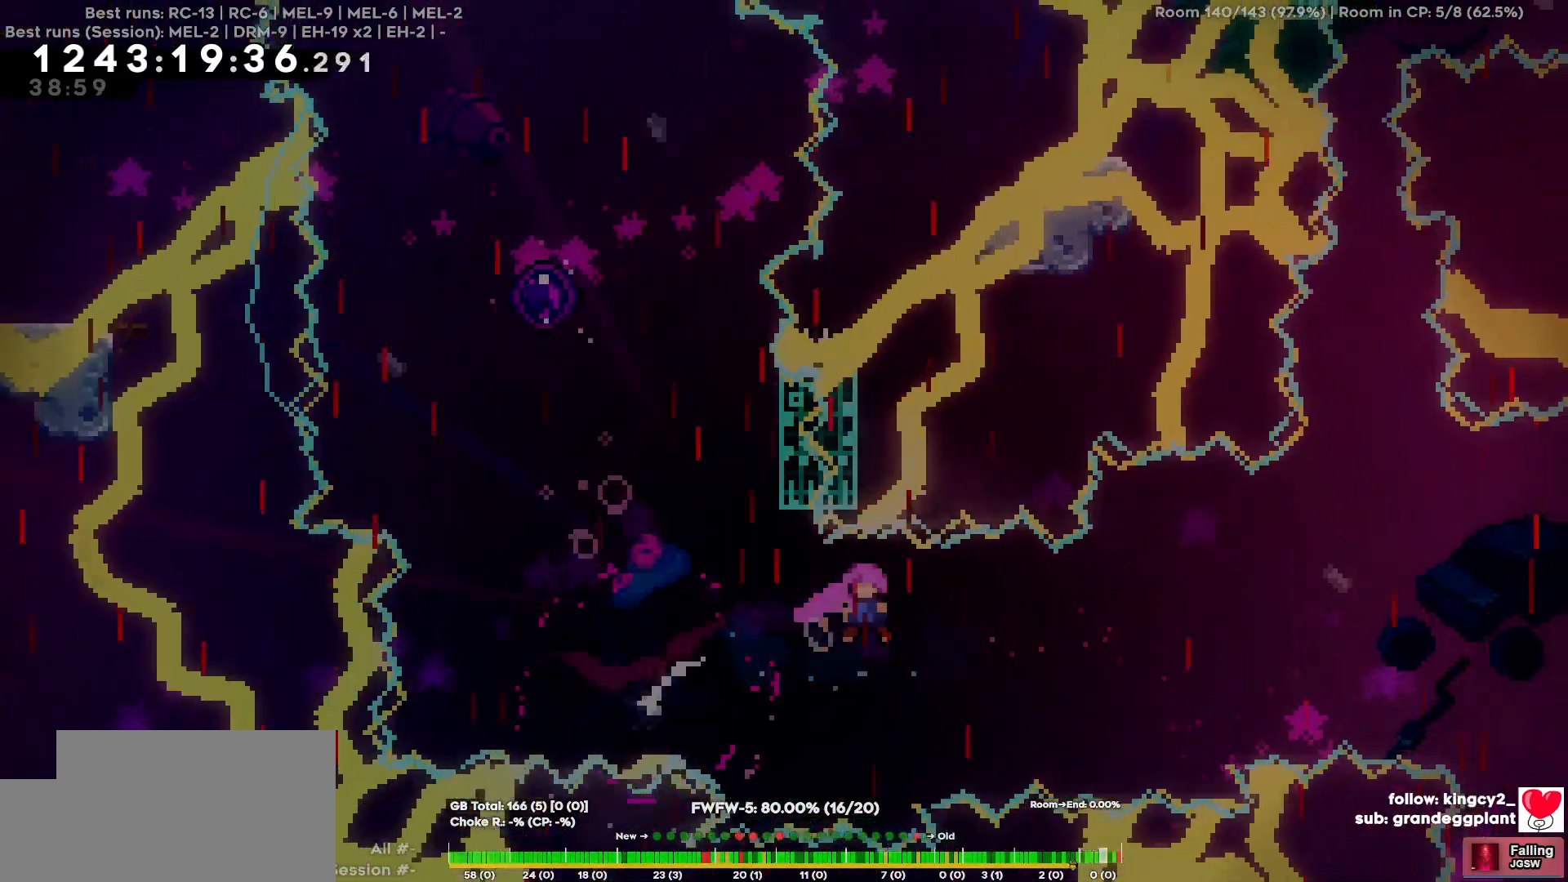
{"keys": ["a"], "events": [[184, "a", "down"]]}
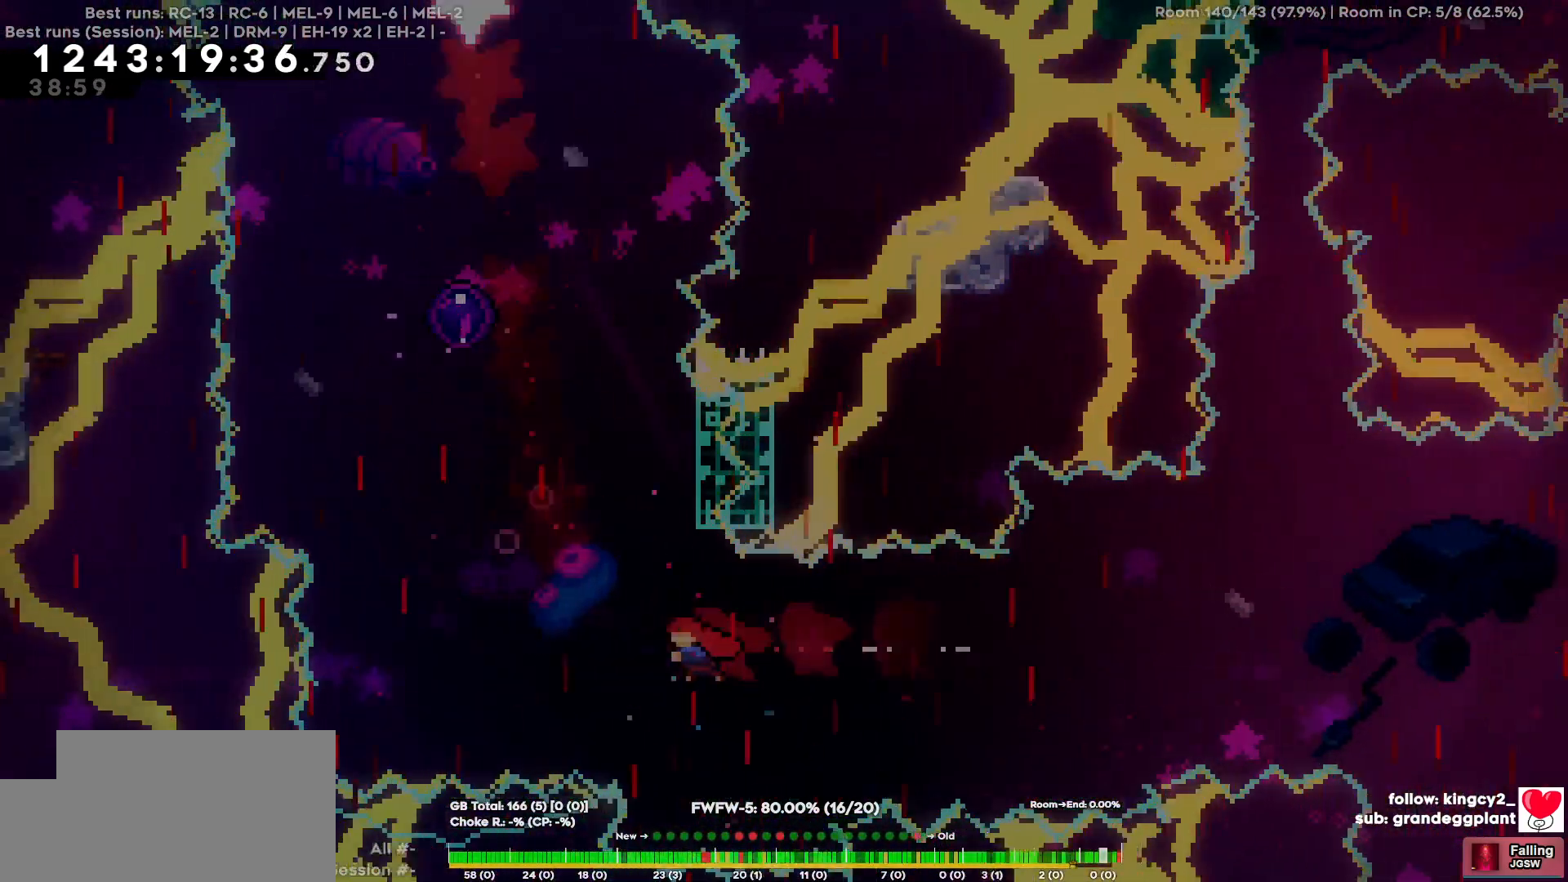
{"keys": ["d"], "events": [[50, "a", "up"], [50, "w", "down"], [334, "w", "up"], [384, "d", "down"]]}
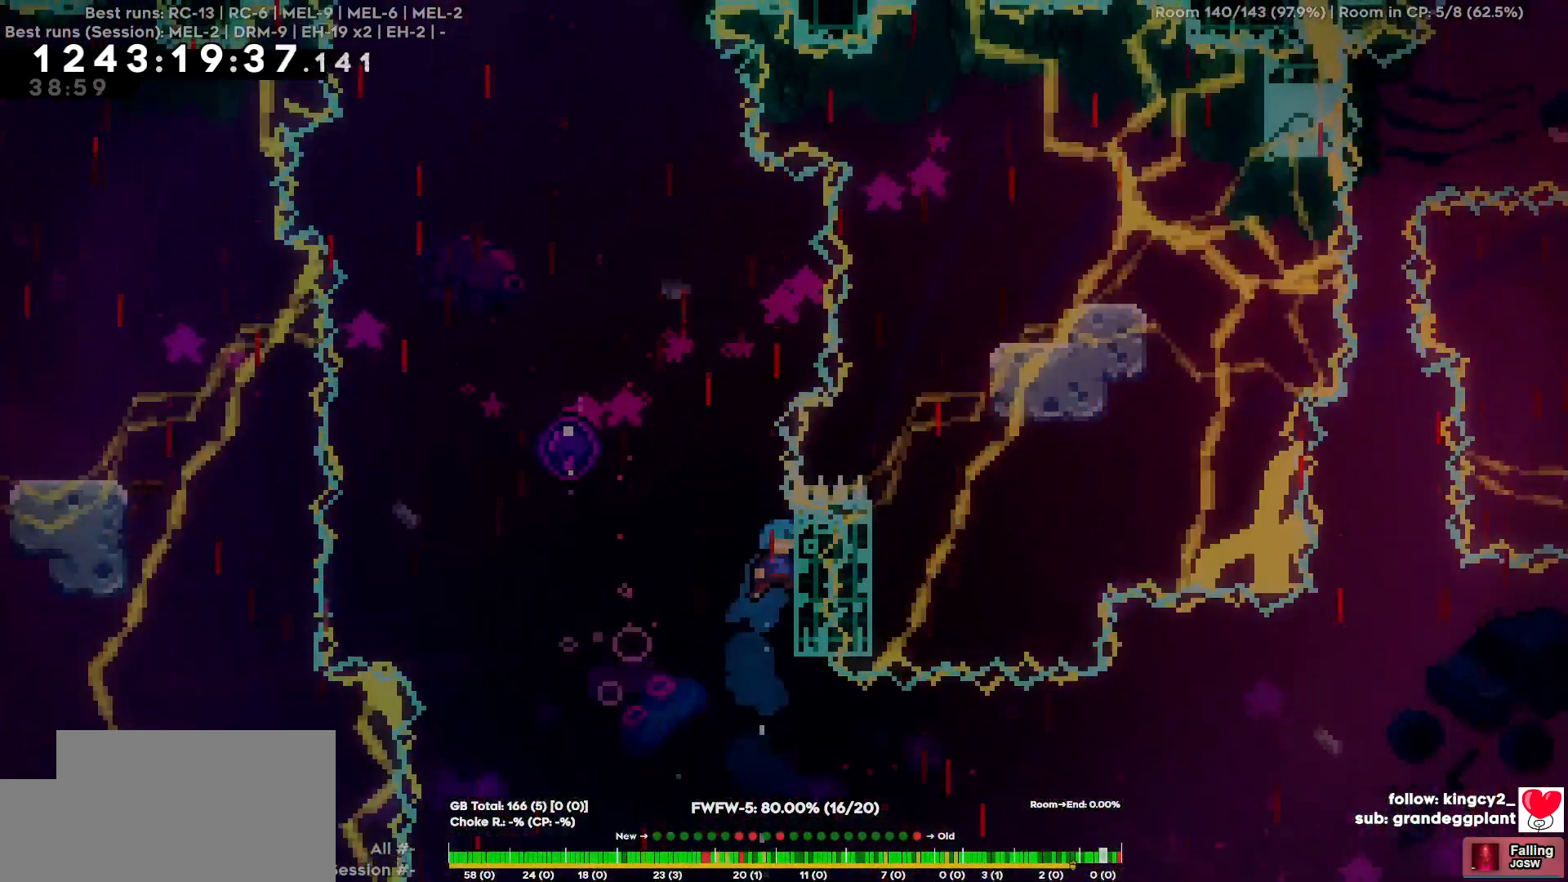
{"keys": ["a"], "events": [[117, "d", "up"], [117, "w", "down"], [350, "a", "down"], [400, "w", "up"]]}
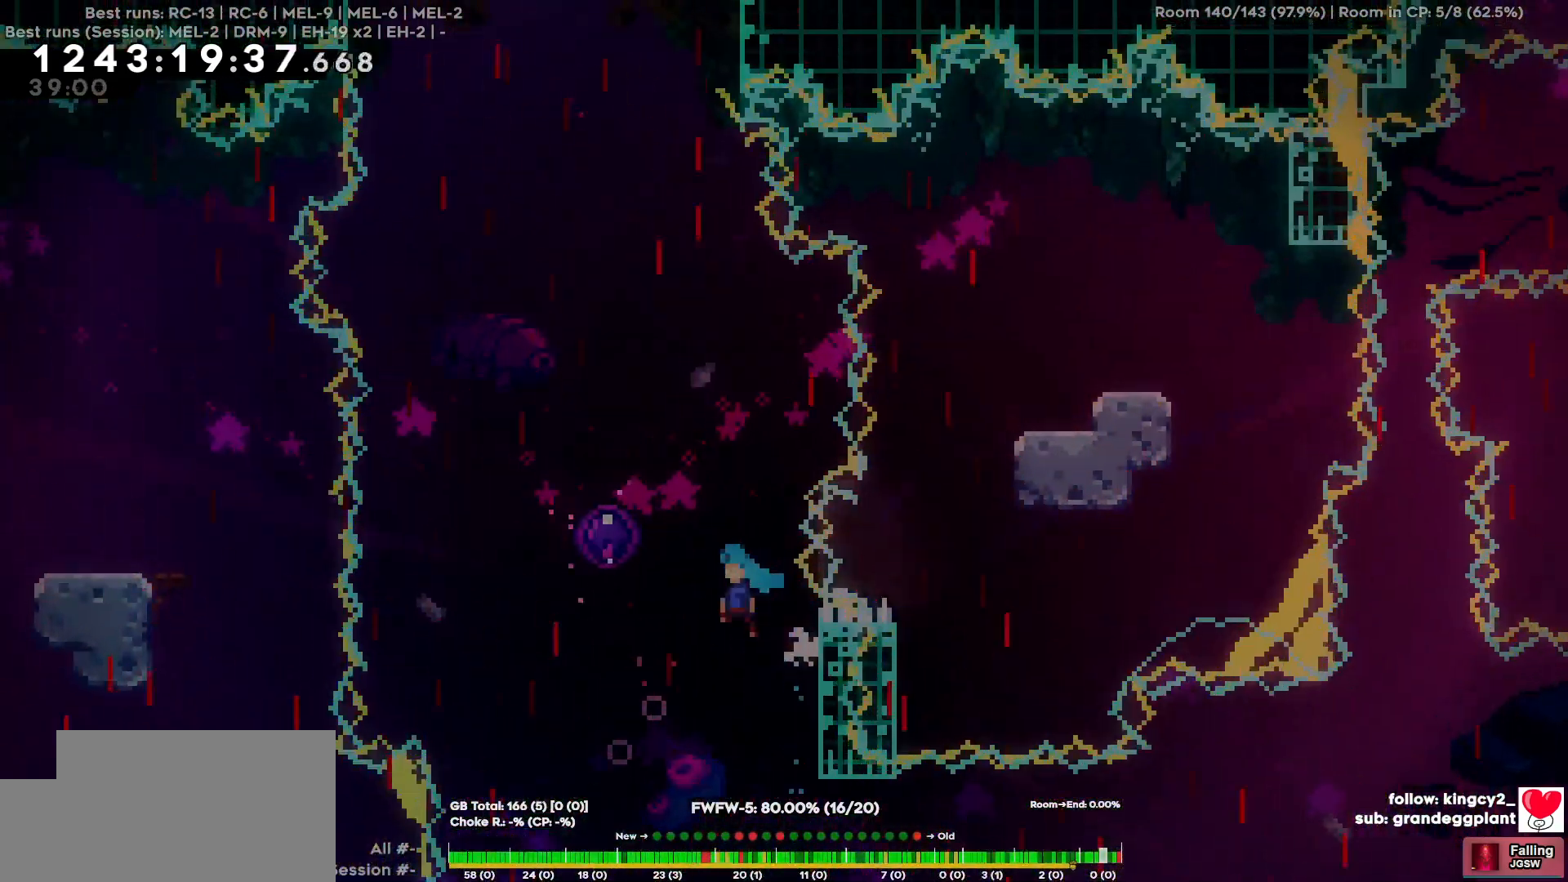
{"keys": [], "events": [[367, "a", "up"]]}
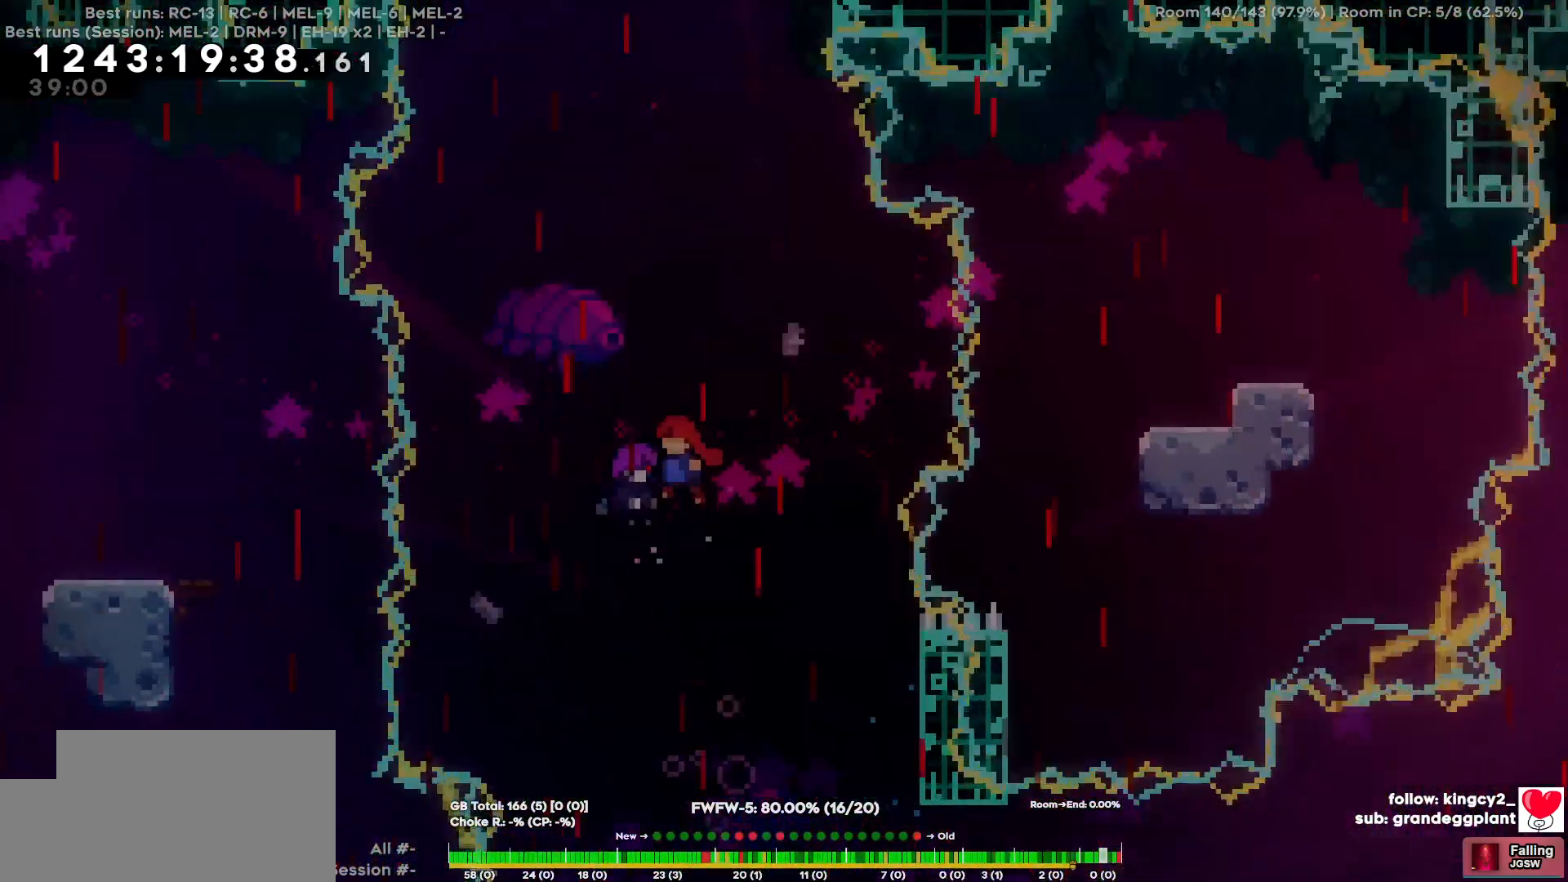
{"keys": [], "events": []}
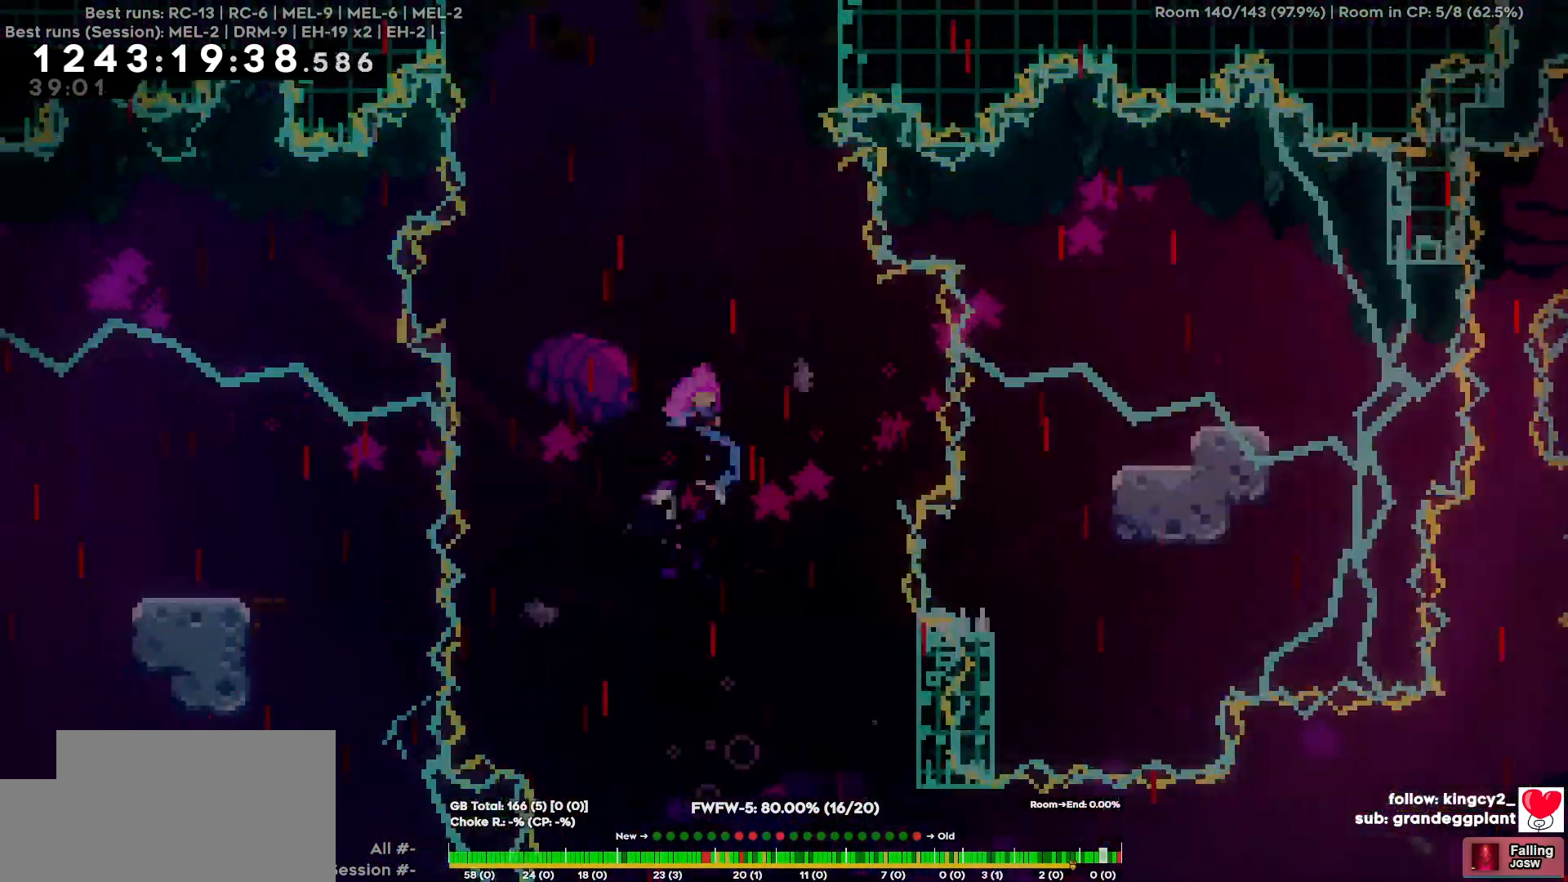
{"keys": [], "events": []}
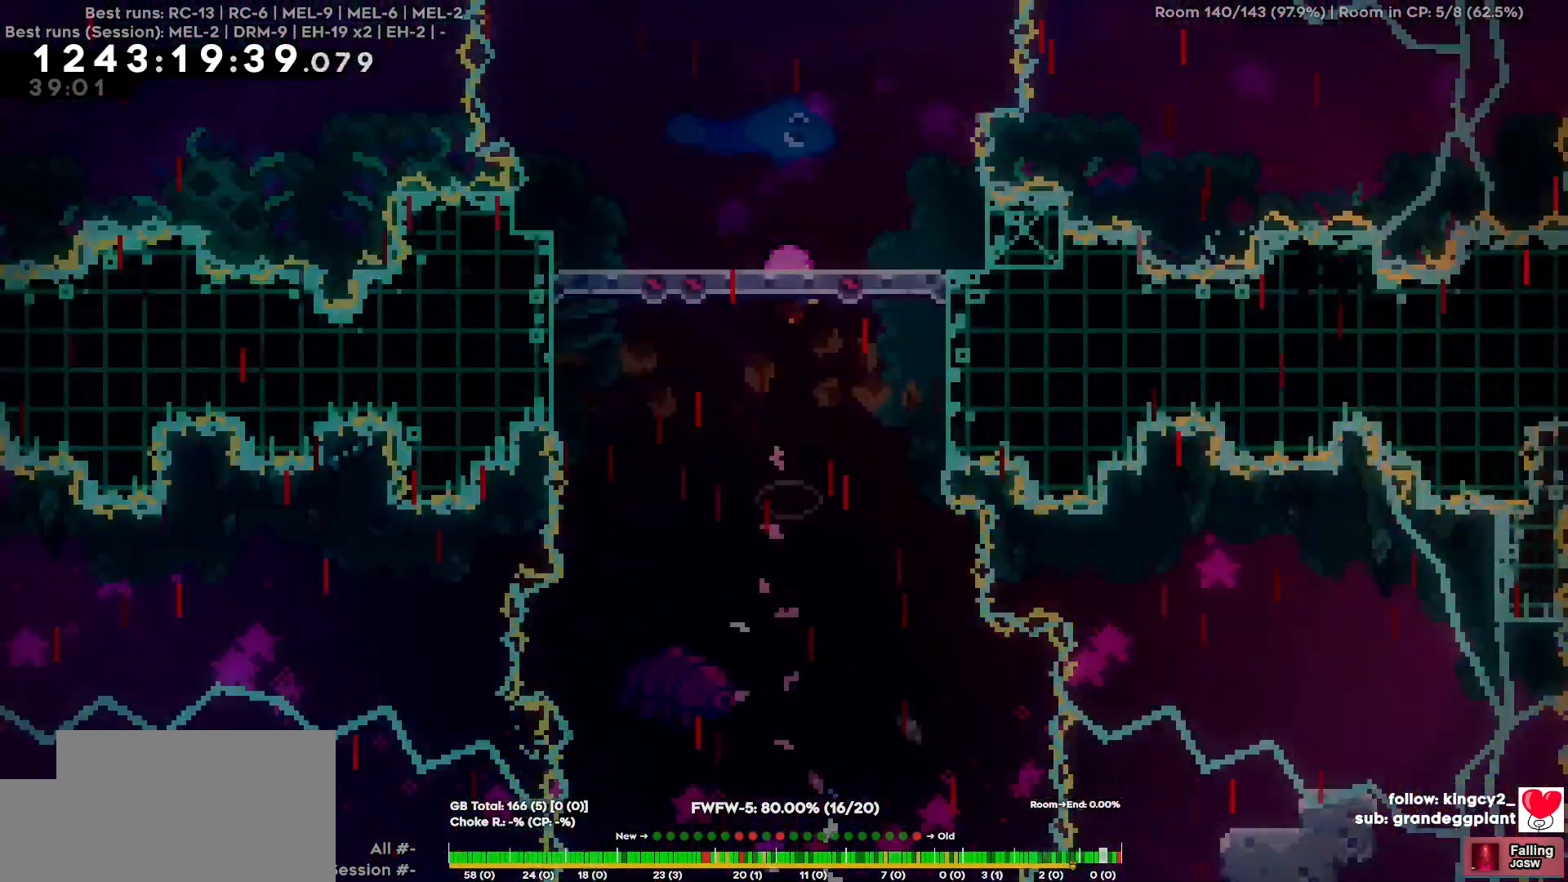
{"keys": [], "events": []}
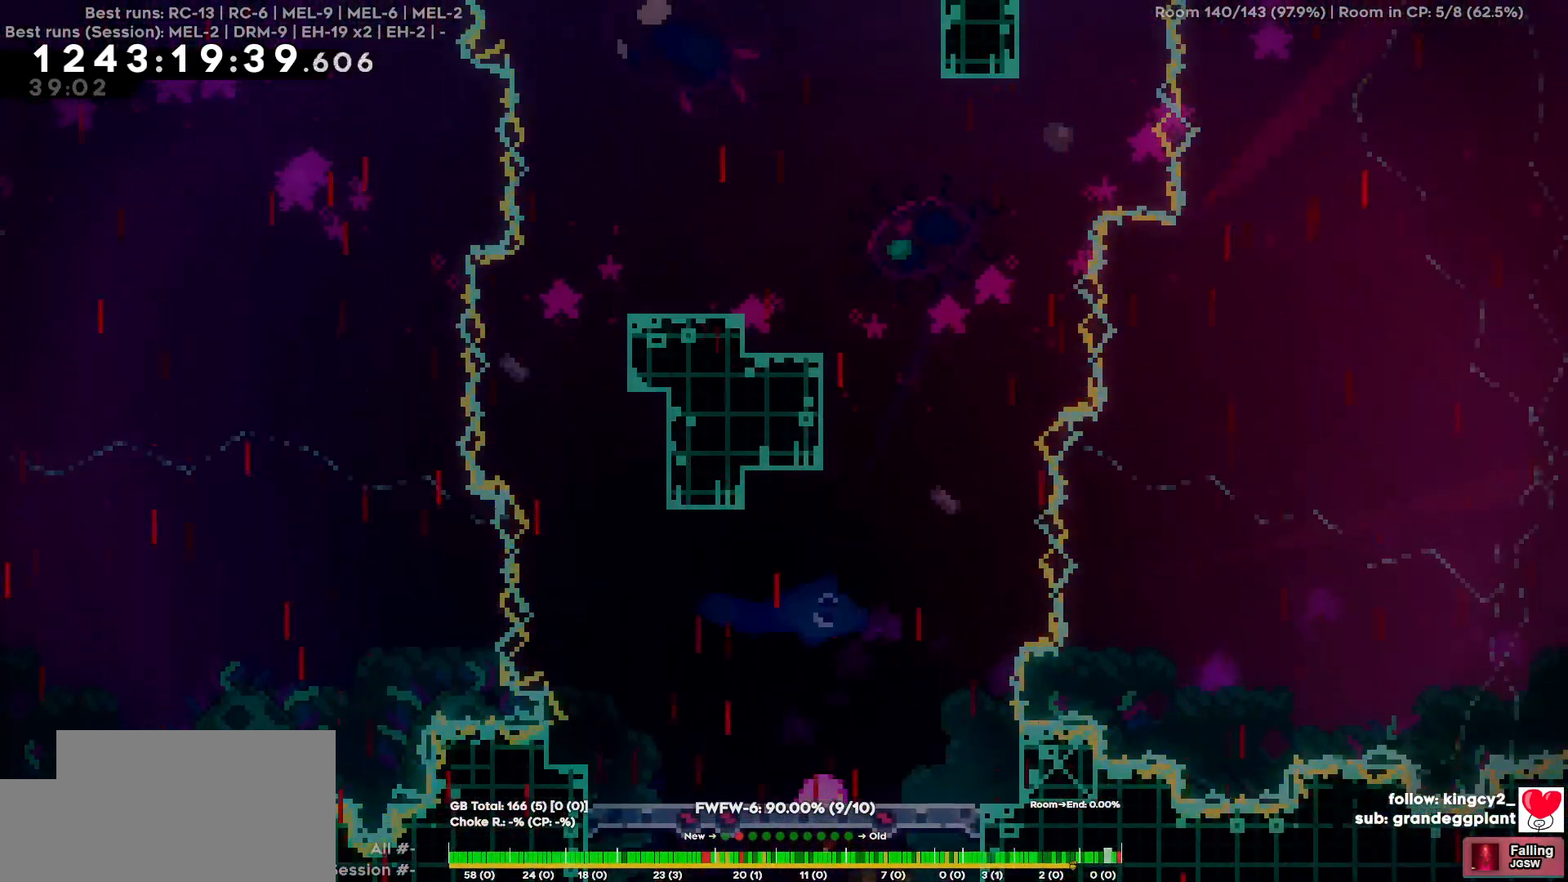
{"keys": [], "events": []}
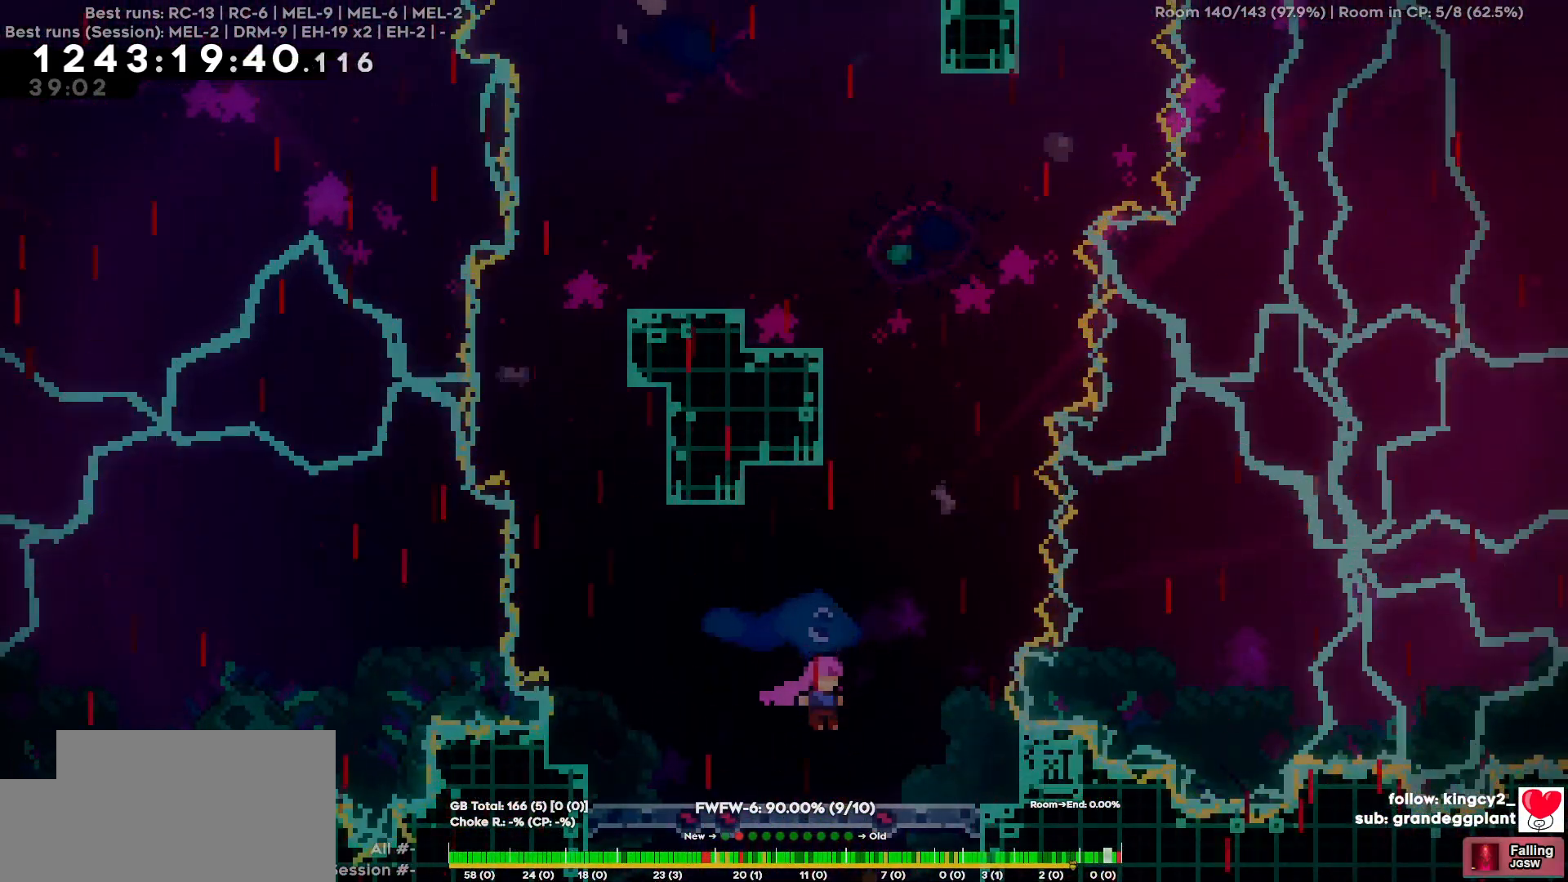
{"keys": [], "events": []}
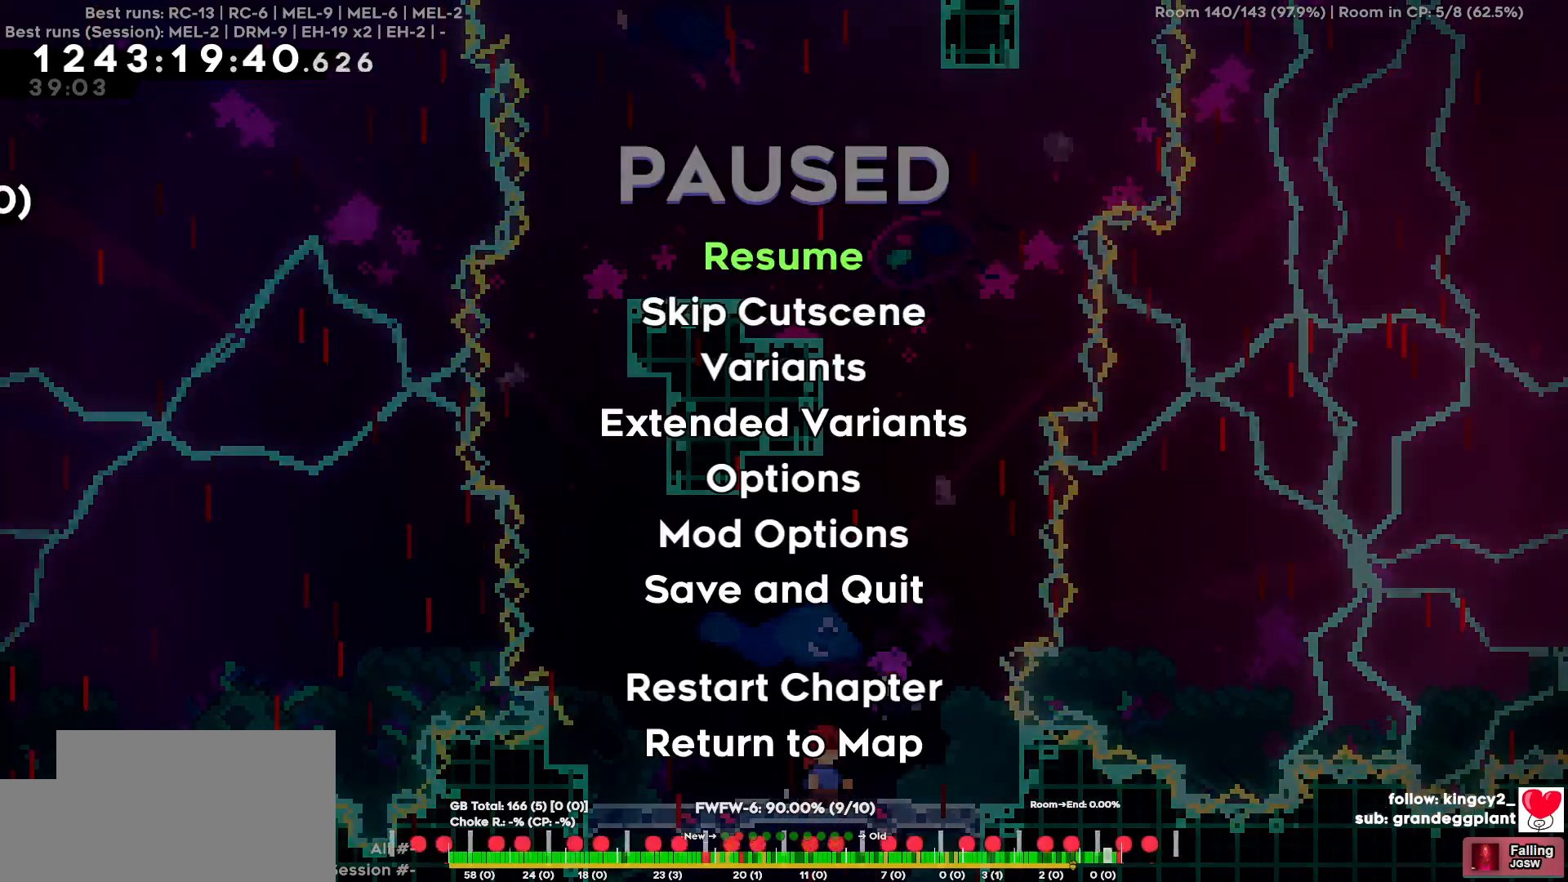
{"keys": [], "events": [[34, "s", "down"], [84, "s", "up"]]}
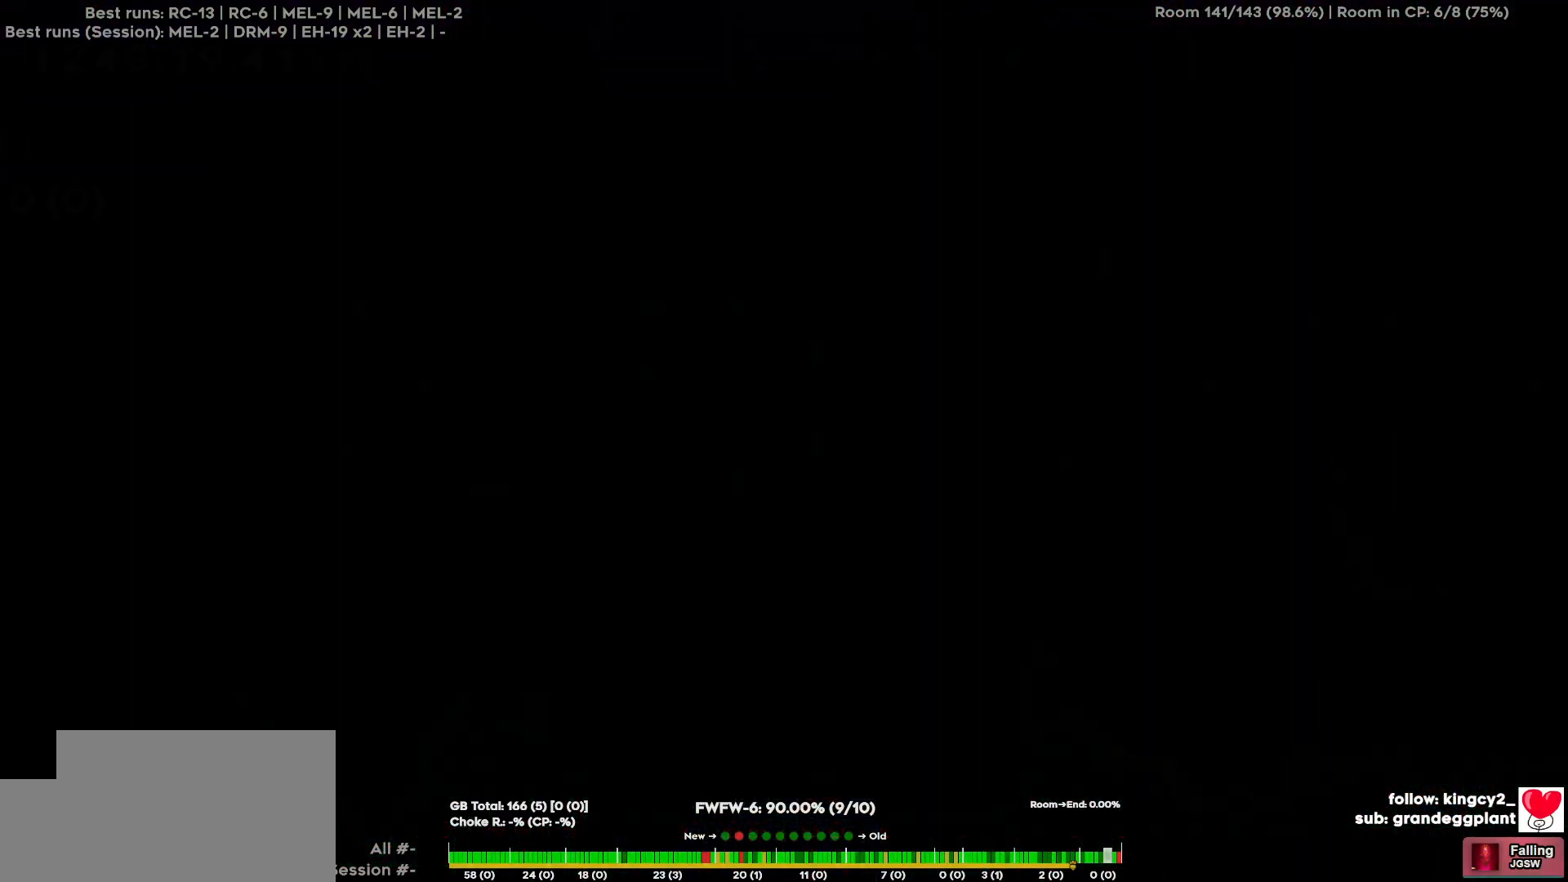
{"keys": ["w"], "events": [[334, "d", "down"], [434, "d", "up"], [434, "w", "down"]]}
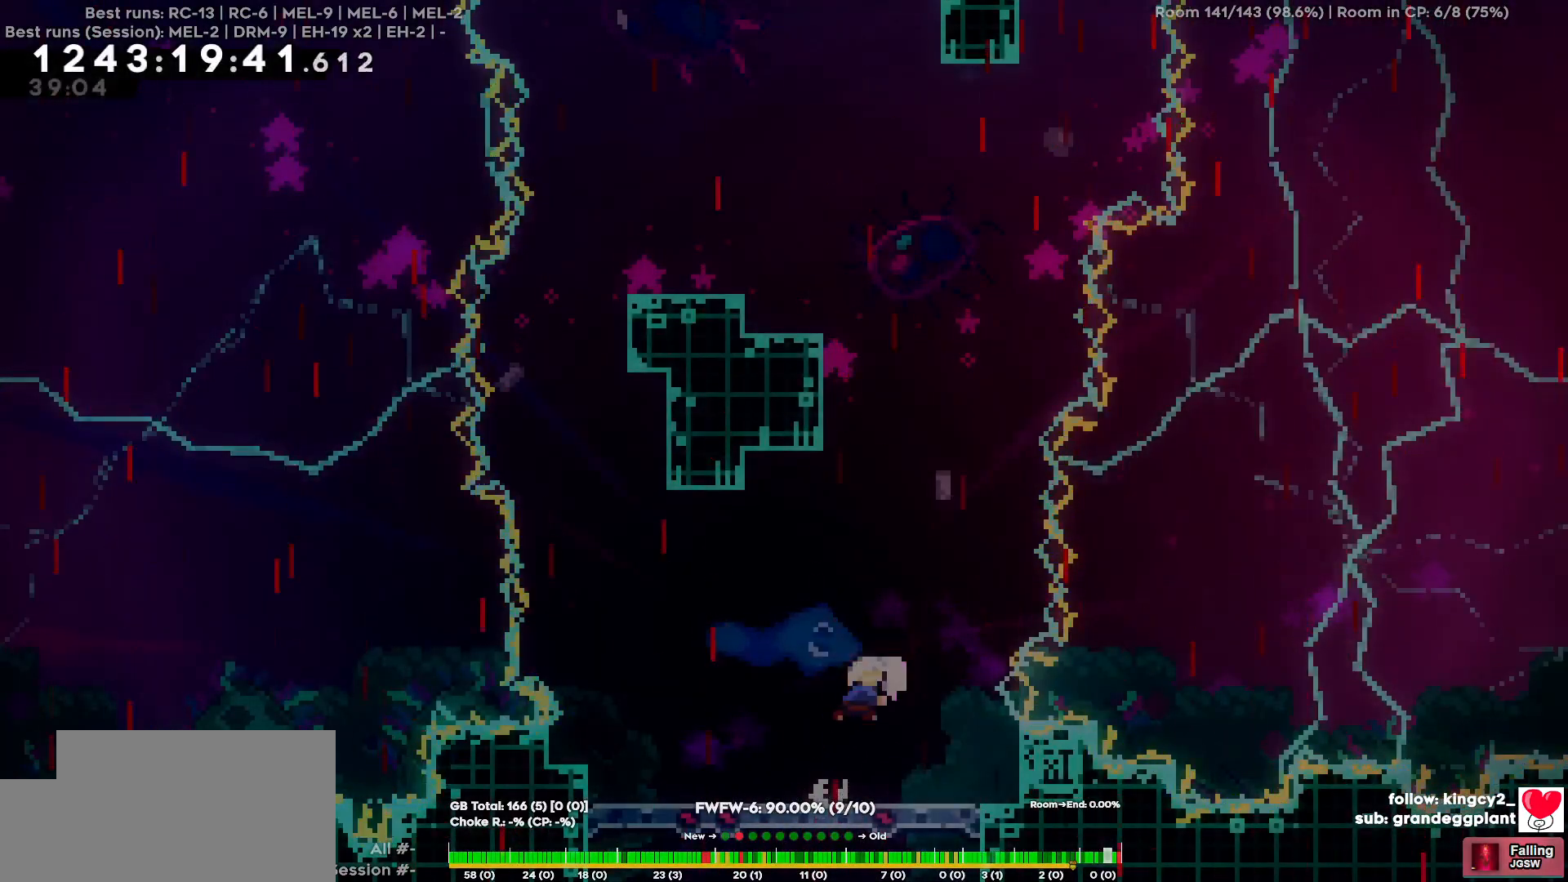
{"keys": ["a"], "events": [[450, "a", "down"], [500, "w", "up"]]}
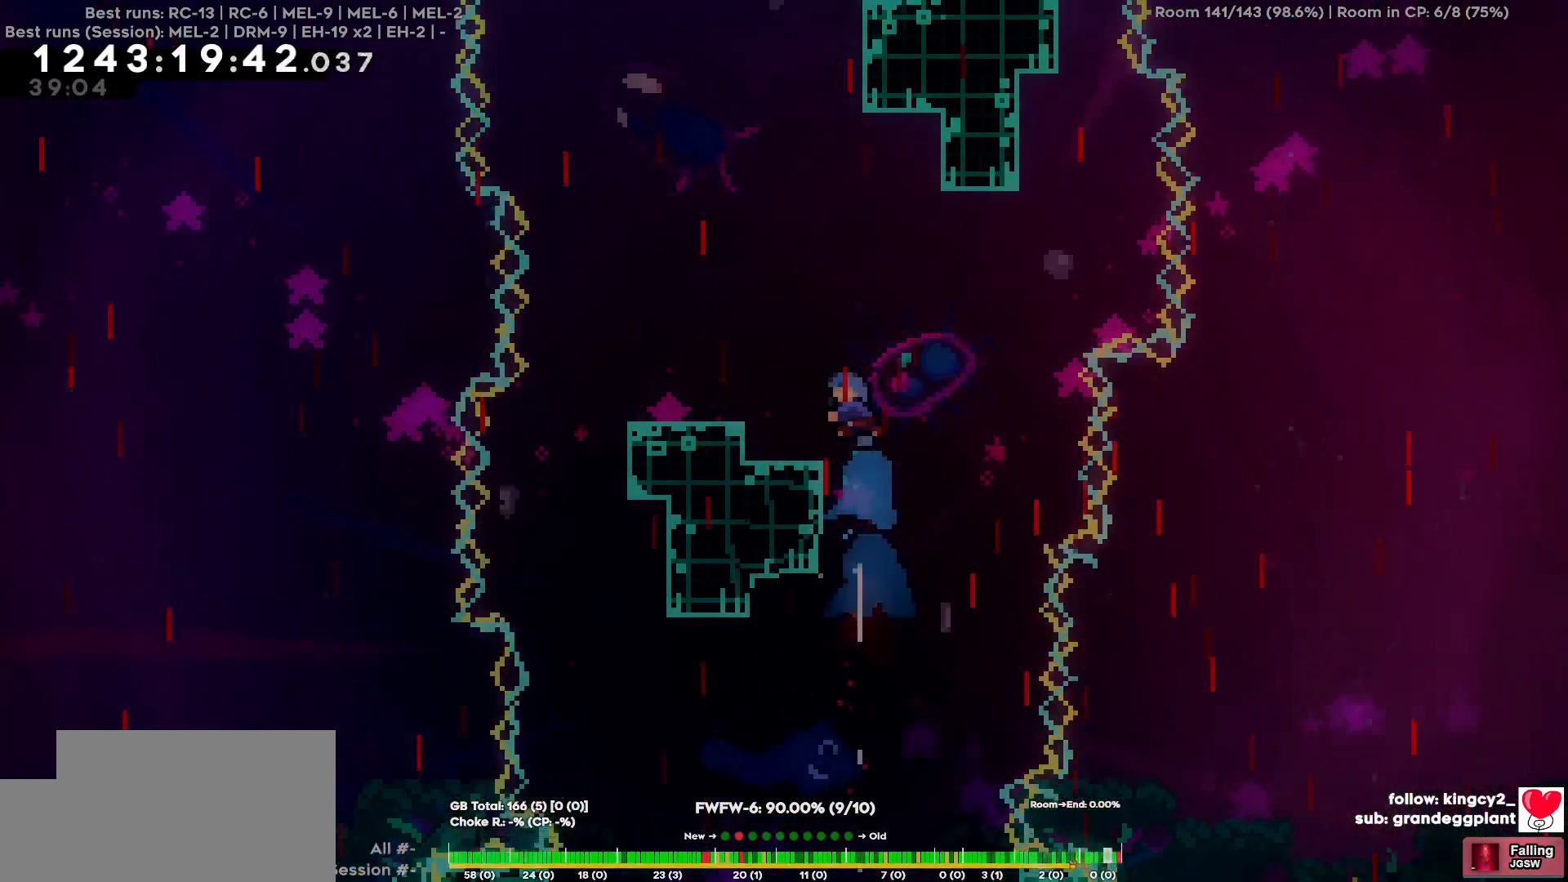
{"keys": [], "events": [[134, "a", "up"]]}
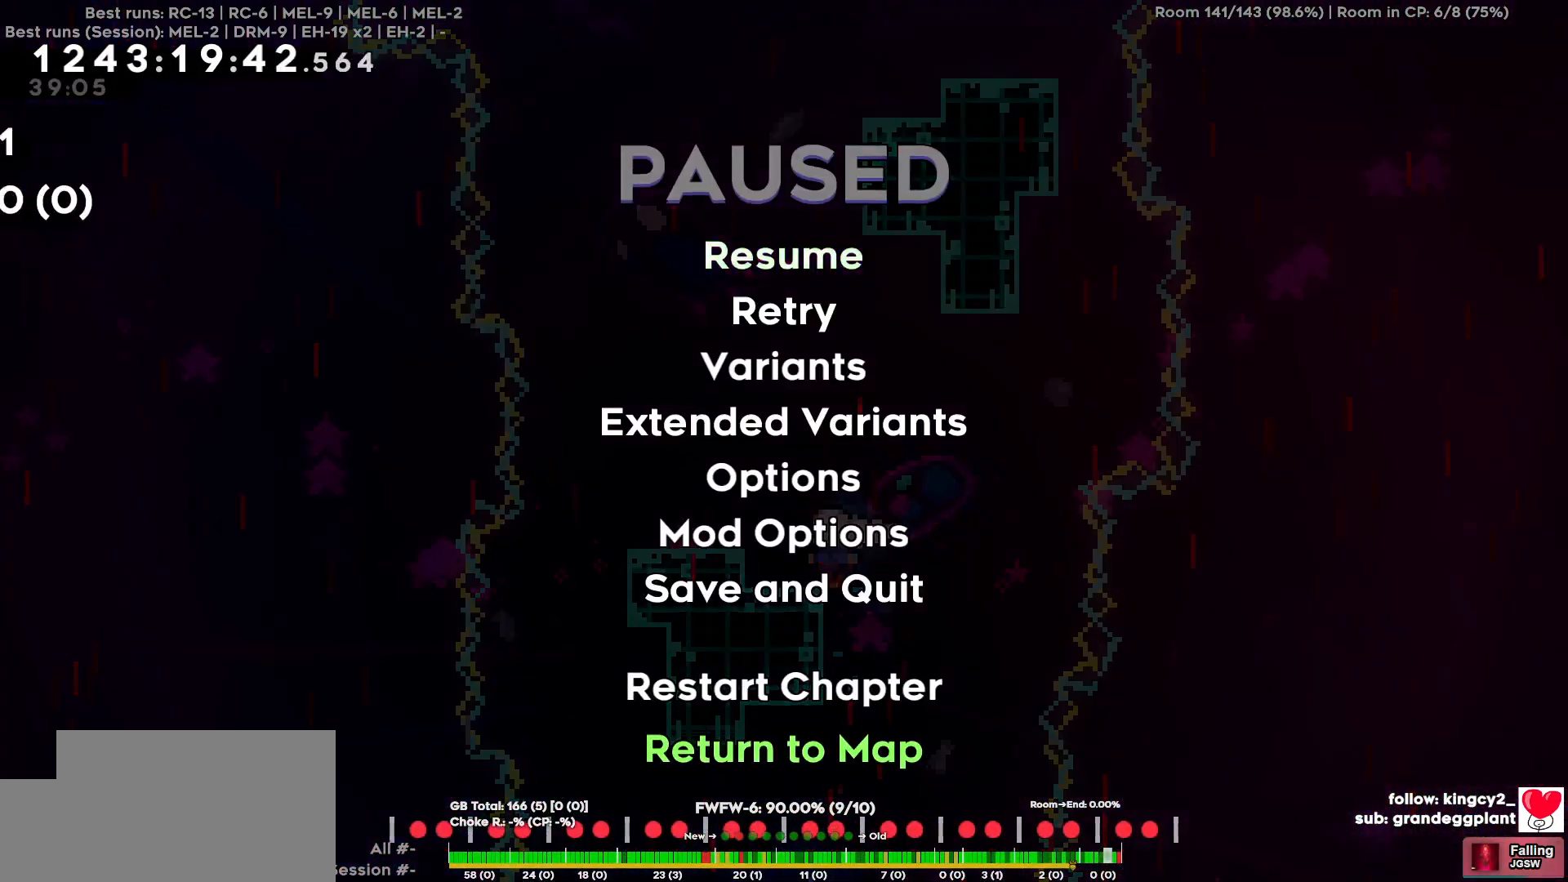
{"keys": [], "events": [[17, "w", "down"], [100, "w", "up"]]}